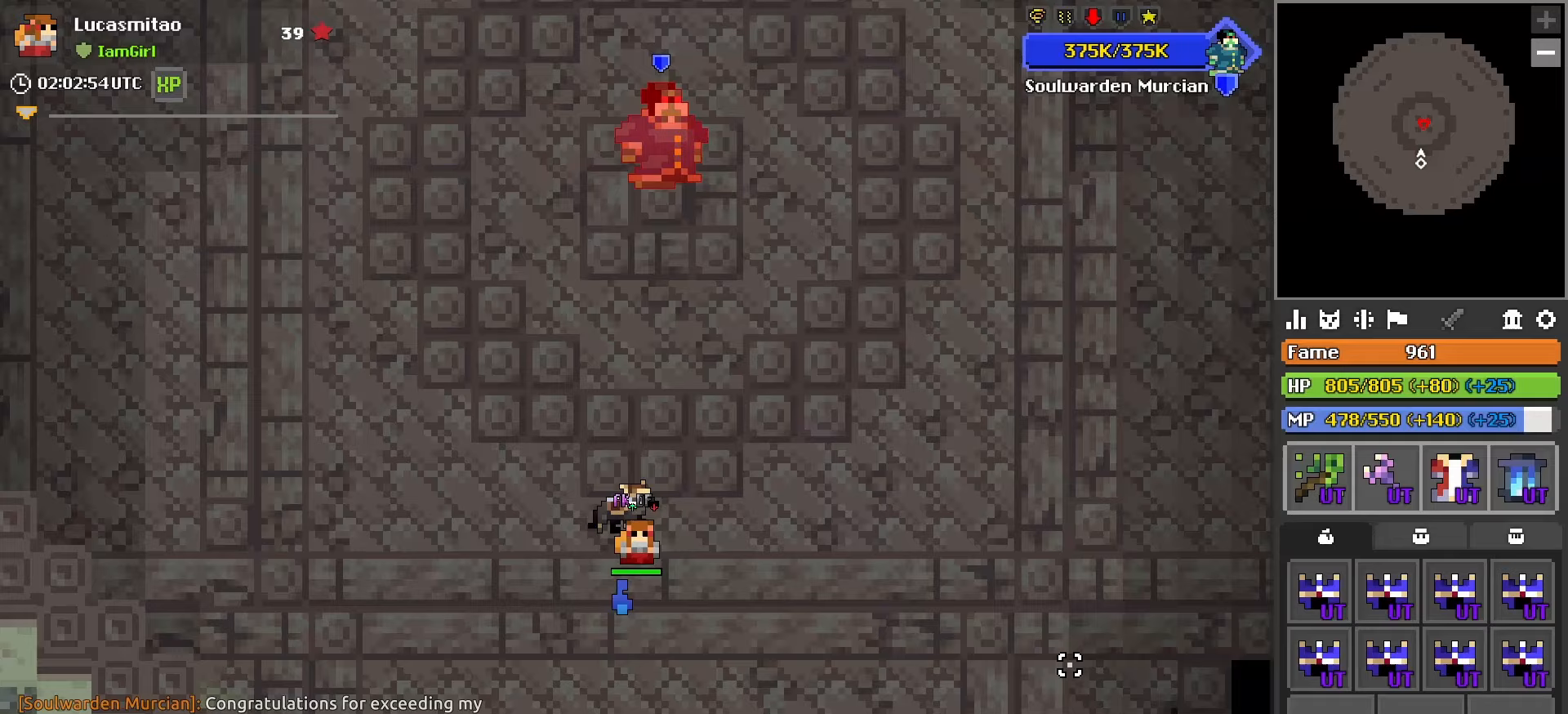
Gameplay with keyboard and mouse; each line is a JSON object with the keys and mouse buttons held at the frame after it. "events" lists presses ("down") and releases ("up") of "1", "2", "3", "4", "5", "a", "alt", "c", "caps_lock", "ctrl", "d", "e", "f", "g", "q", "r", "s", "shift", "space", "t", "tab", "v", "w", "x", "z", "mouse_left", "mouse_wheel" and "mouse_right" between this image and that frame as [ms after this image, input, new state], when the widget could be followed in between. "mouse_left", "mouse_wheel", "mouse_right" = the "left", "wheel", "right" buttons of the "mouse" list. No other keys are recorded. "wheel" means that the mouse wheel is clicked or scrolled. "mouse_move" is the direction in which the mouse moves at that frame (one of eight, or "still"), when it could be read.
{"keys": [], "mouse": [], "mouse_move": "still", "events": [[67, "mouse_right", "up"]]}
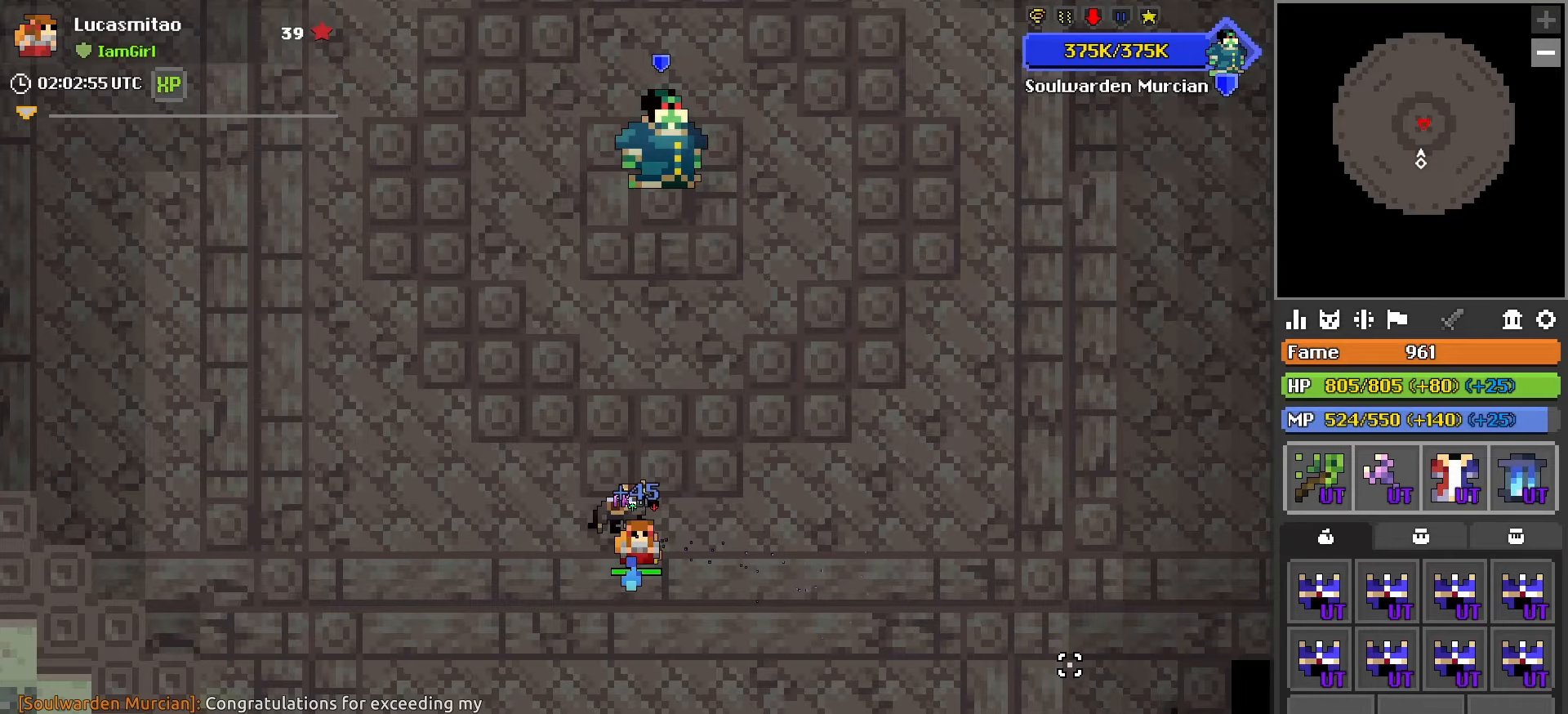
{"keys": [], "mouse": [], "mouse_move": "still", "events": []}
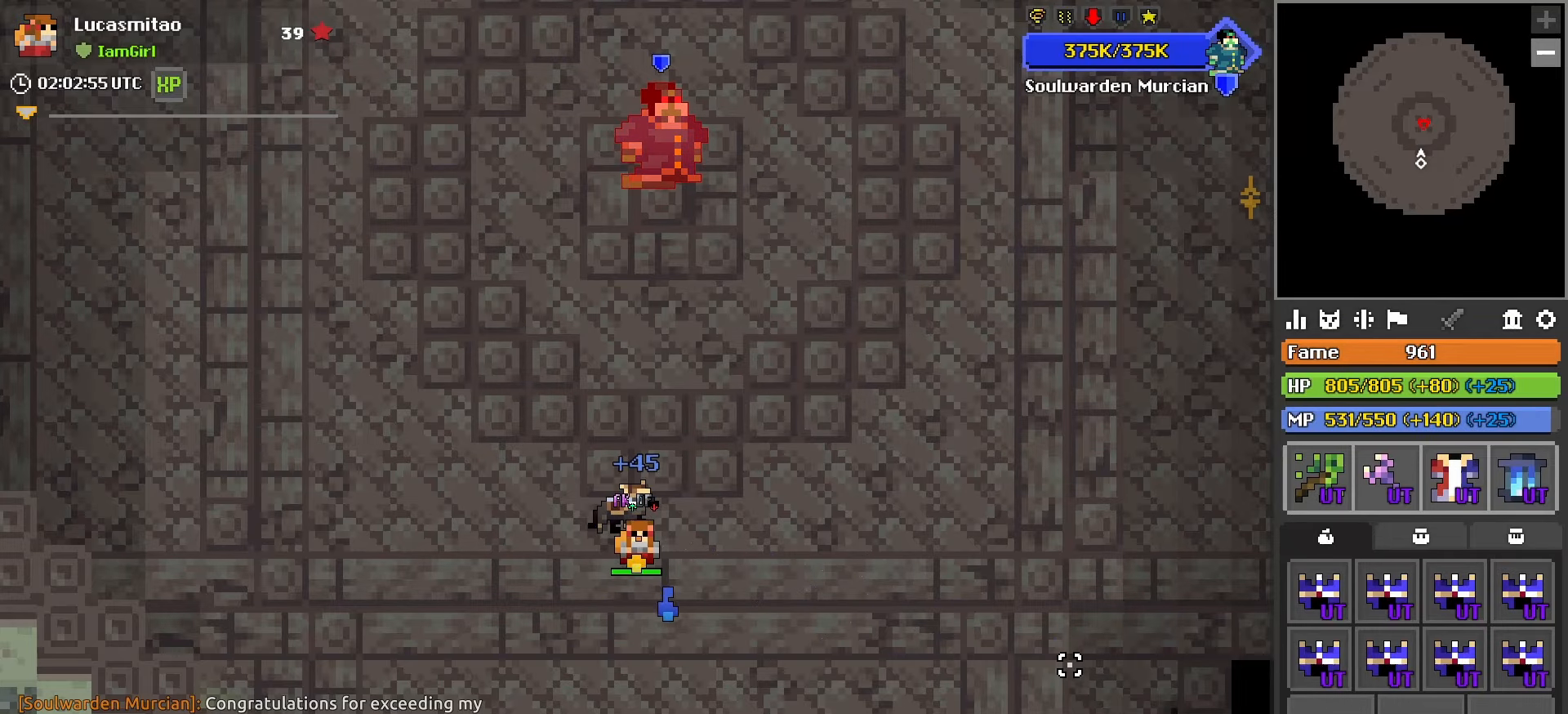
{"keys": [], "mouse": [], "mouse_move": "still", "events": []}
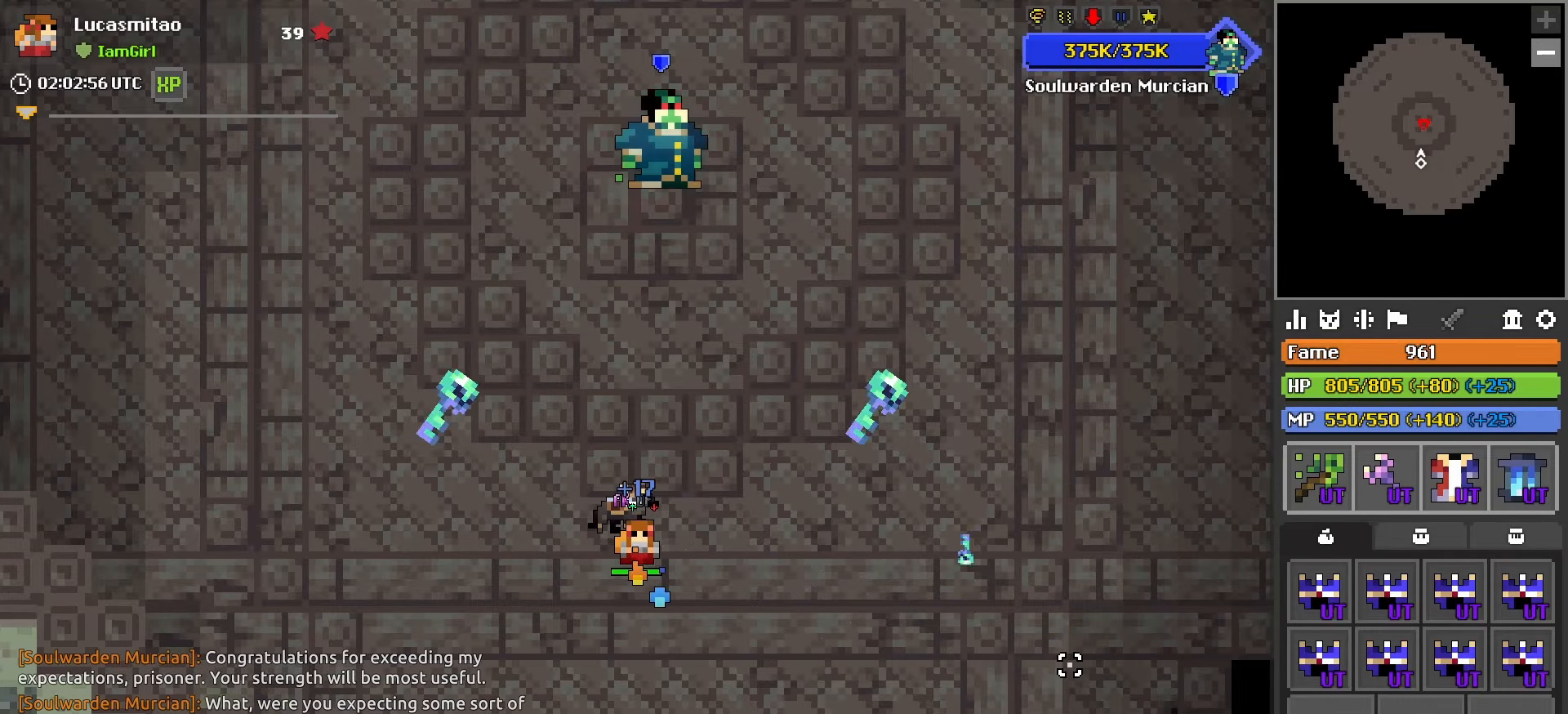
{"keys": [], "mouse": [], "mouse_move": "still", "events": [[300, "mouse_right", "down"], [433, "mouse_right", "up"]]}
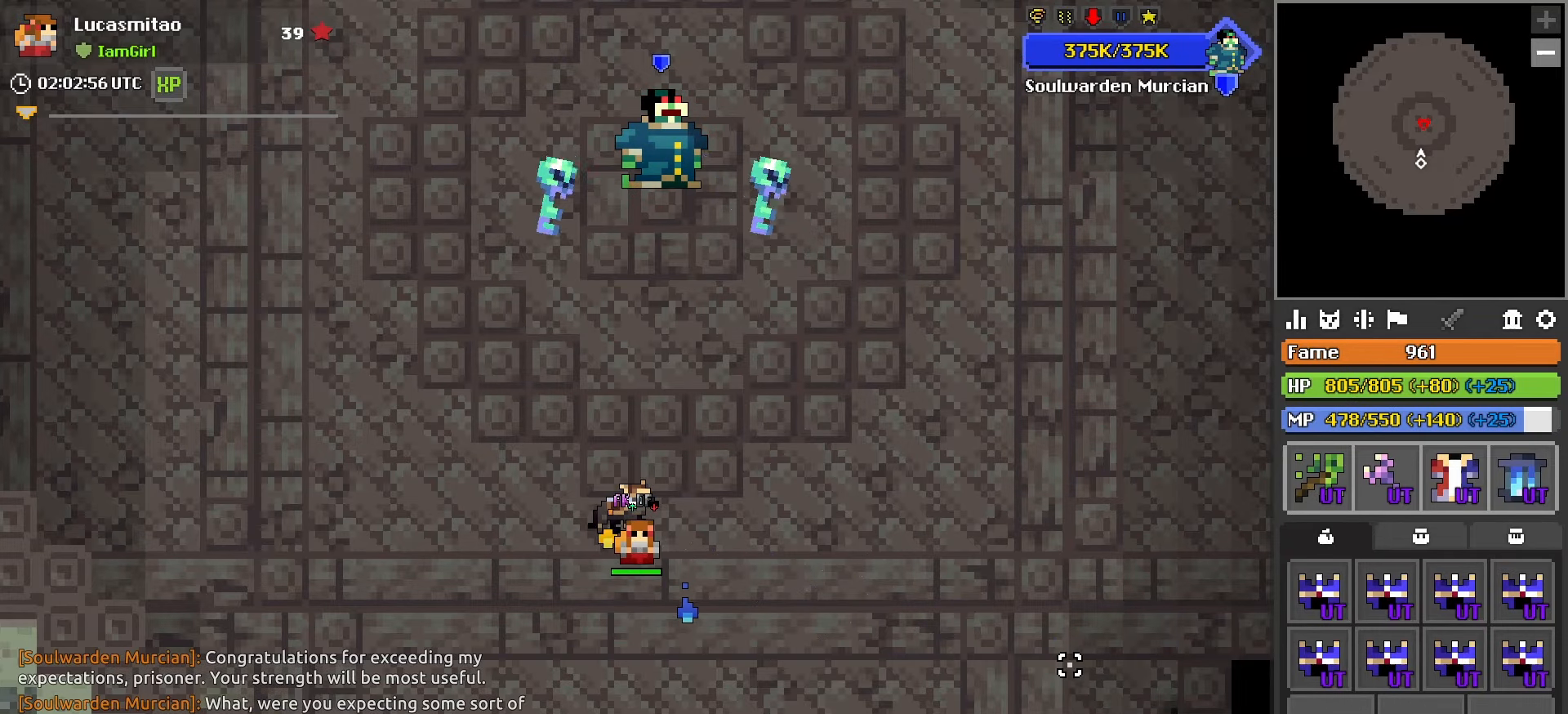
{"keys": [], "mouse": [], "mouse_move": "up-left", "events": []}
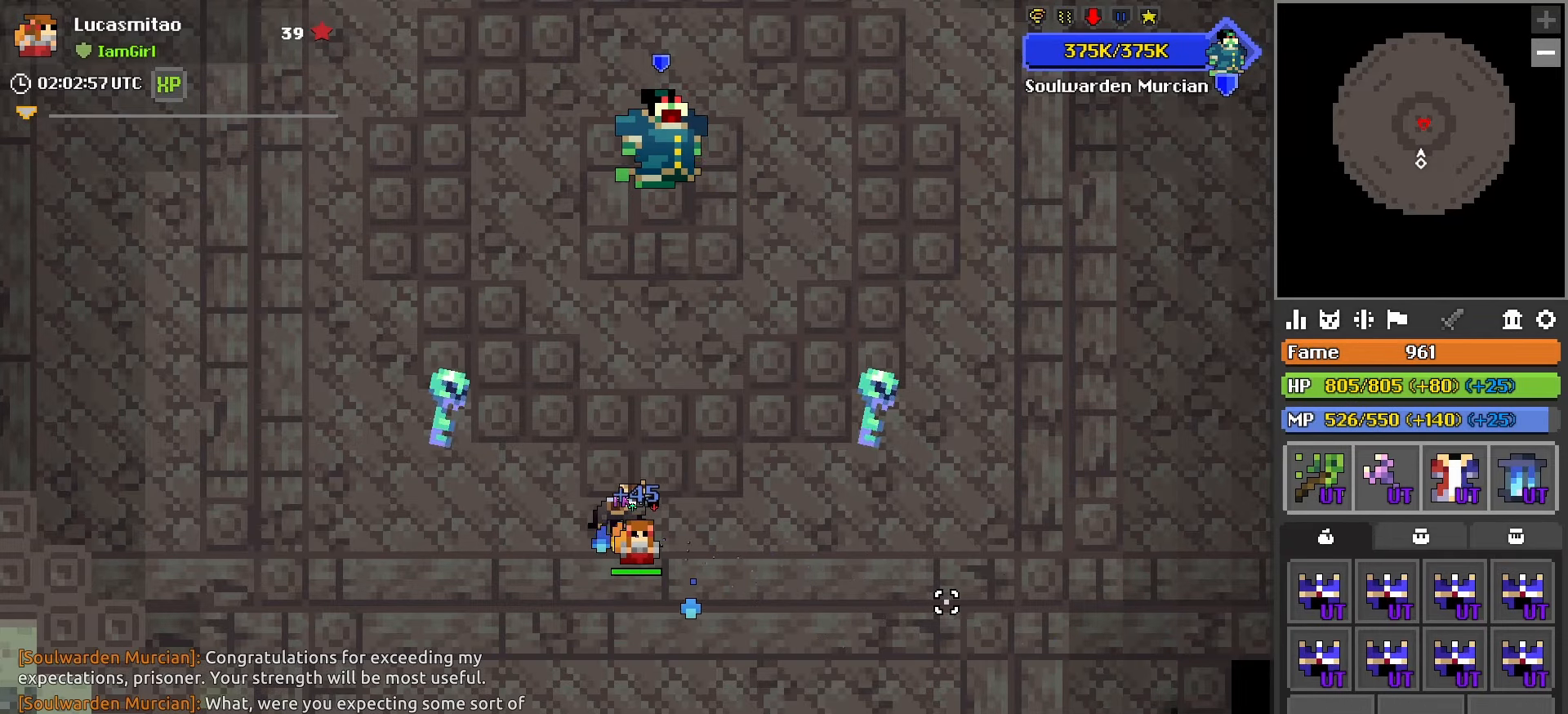
{"keys": [], "mouse": ["left"], "mouse_move": "up-left", "events": [[100, "w", "down"], [333, "w", "up"], [433, "mouse_left", "down"]]}
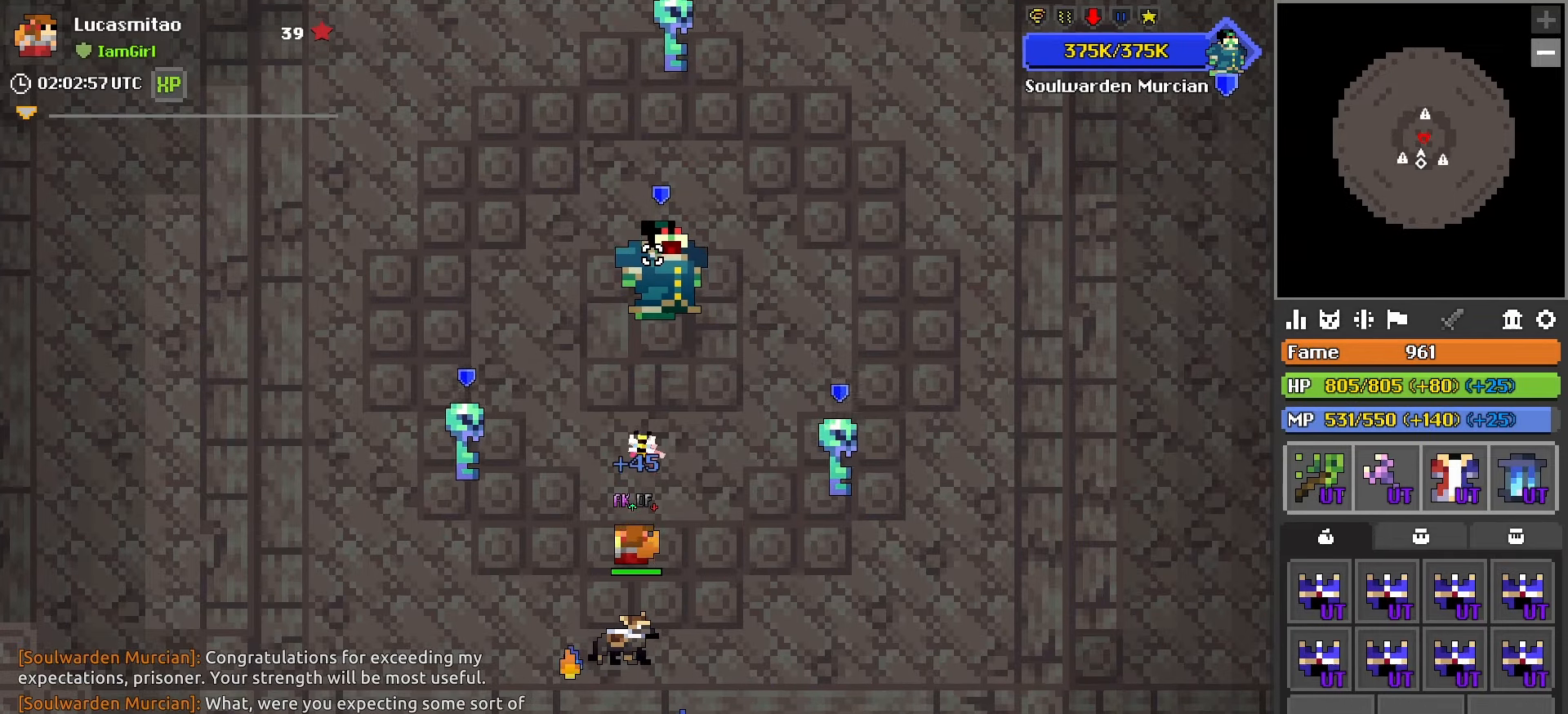
{"keys": [], "mouse": ["left"], "mouse_move": "still", "events": []}
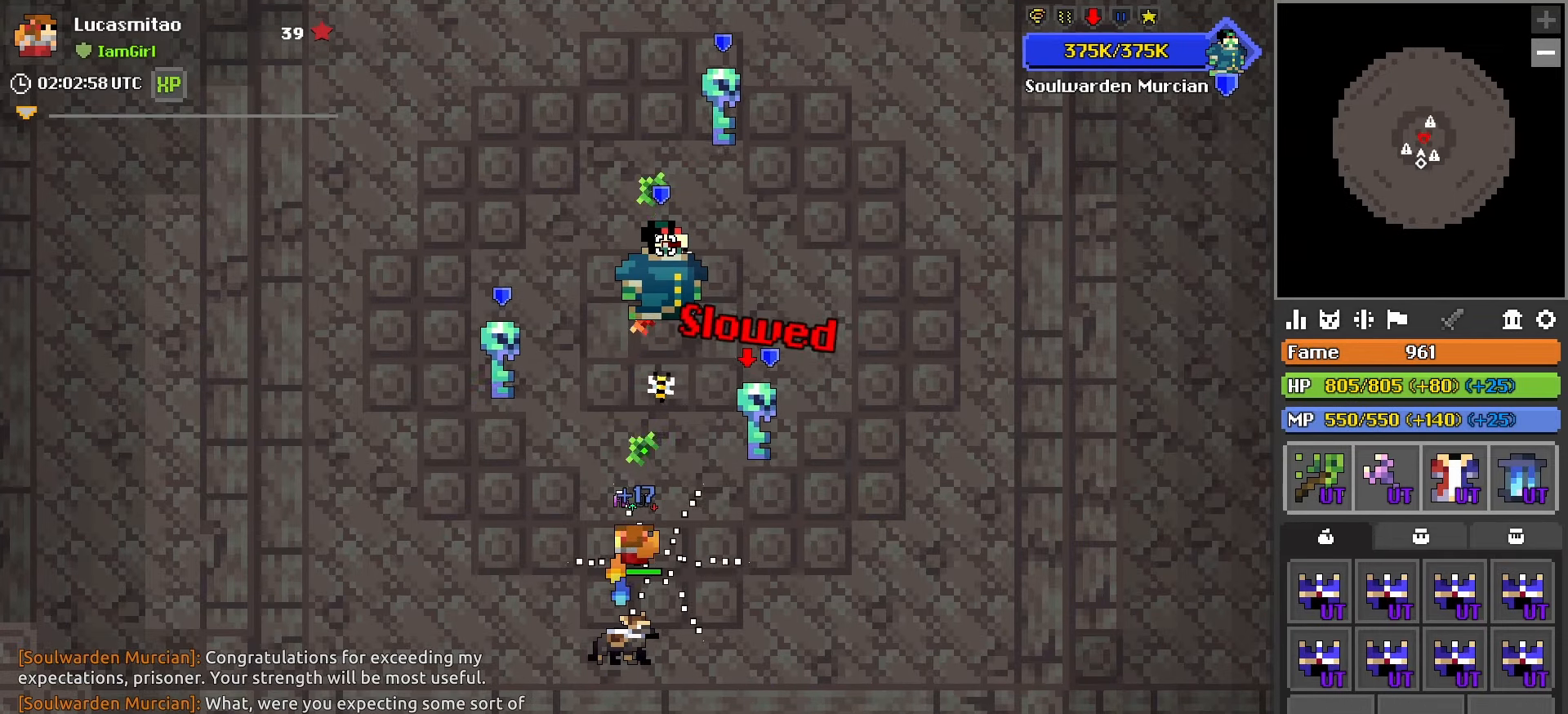
{"keys": [], "mouse": ["left"], "mouse_move": "still", "events": [[33, "s", "down"], [133, "s", "up"]]}
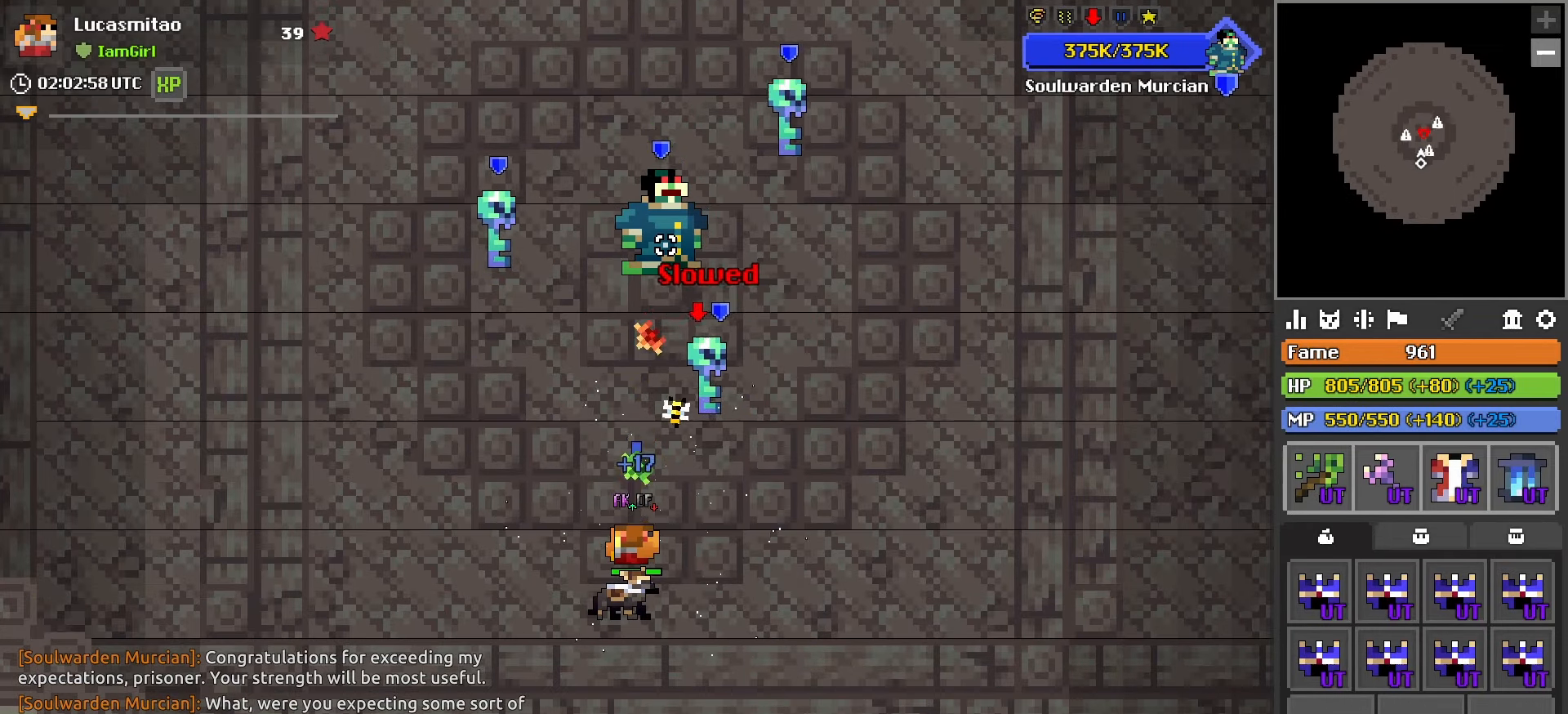
{"keys": [], "mouse": ["left"], "mouse_move": "still", "events": [[150, "mouse_right", "down"], [283, "mouse_right", "up"]]}
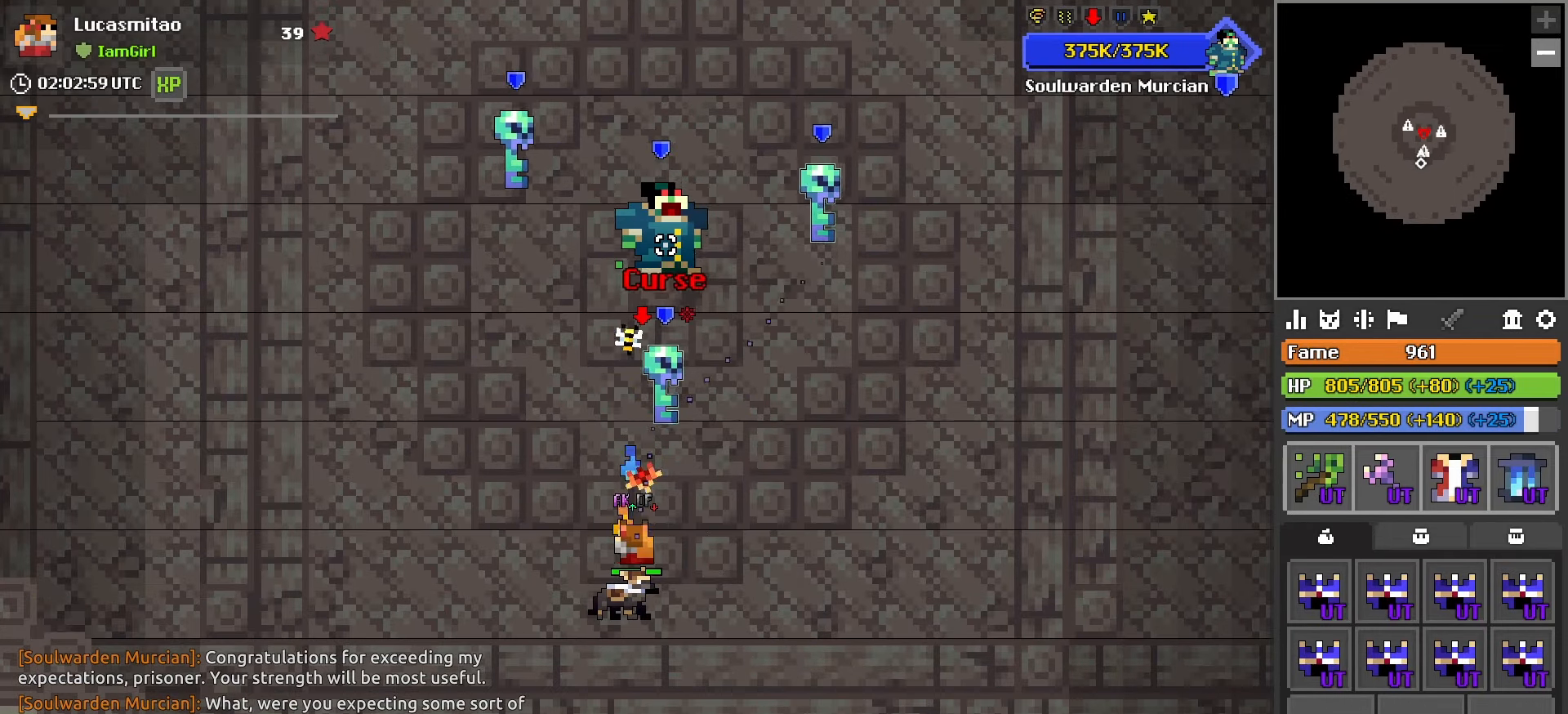
{"keys": ["d", "w"], "mouse": ["left"], "mouse_move": "down-left", "events": [[300, "d", "down"], [300, "w", "down"], [350, "mouse_left", "up"], [383, "mouse_left", "down"]]}
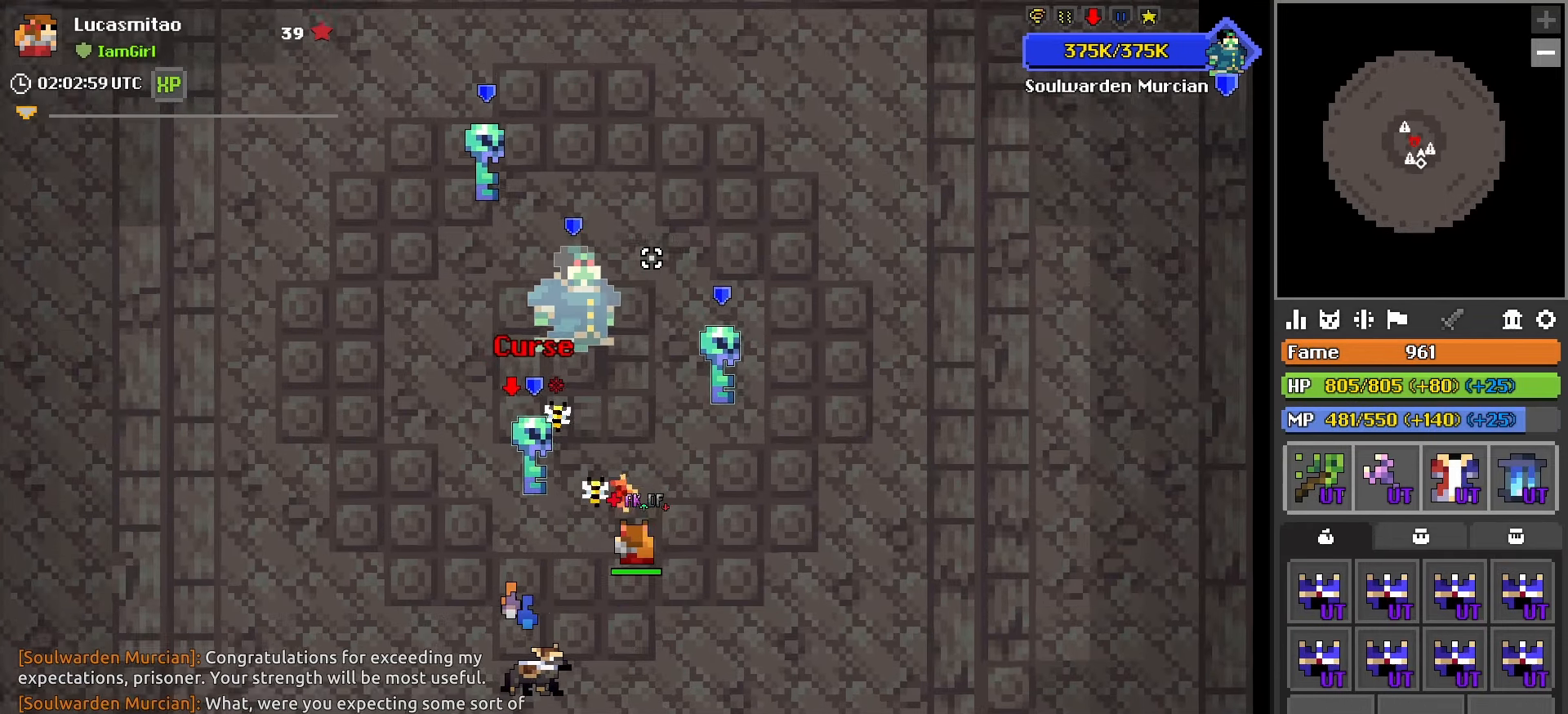
{"keys": [], "mouse": ["left", "right"], "mouse_move": "down-left", "events": [[33, "d", "up"], [33, "w", "up"], [283, "a", "down"], [283, "x", "down"], [367, "x", "up"], [400, "a", "up"], [500, "mouse_right", "down"]]}
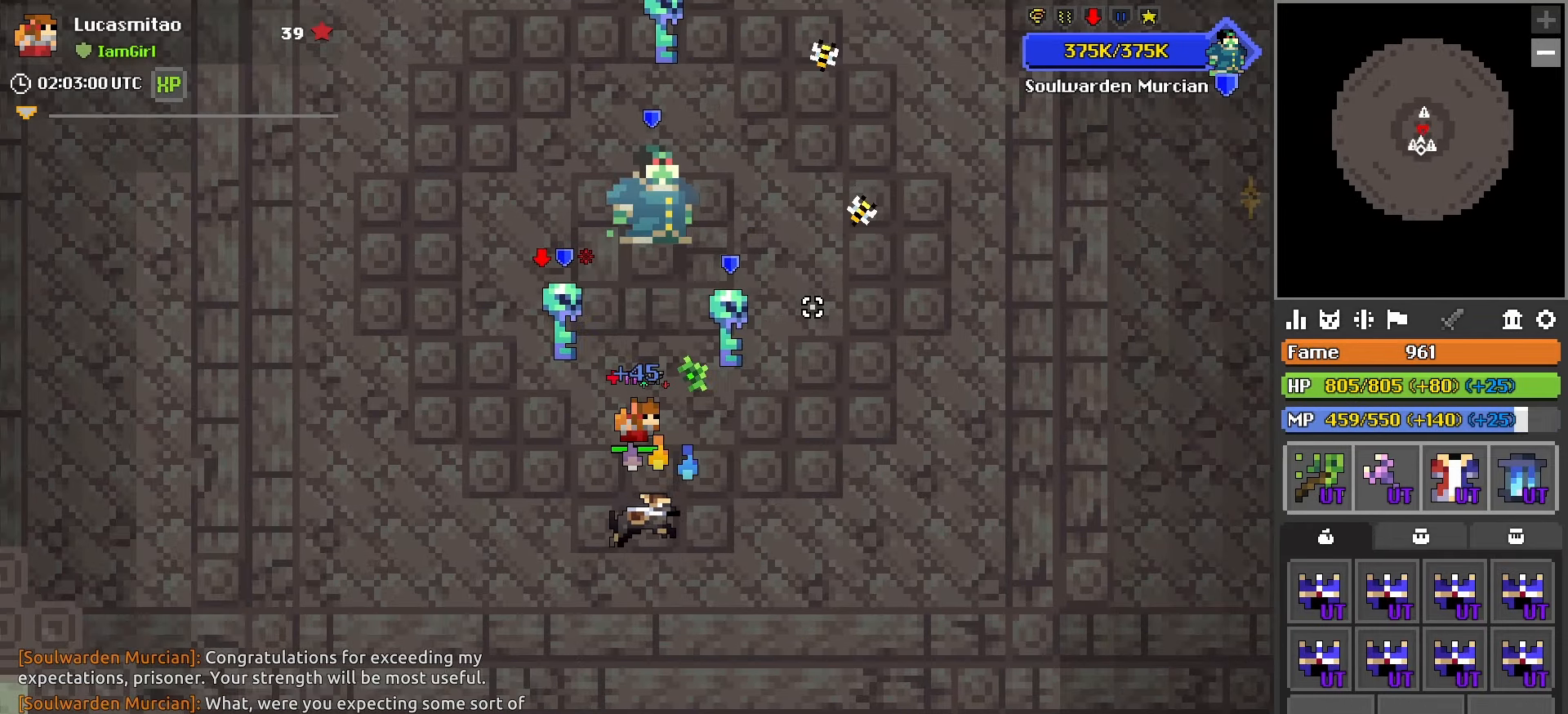
{"keys": [], "mouse": ["left"], "mouse_move": "still", "events": [[50, "mouse_right", "up"], [300, "a", "down"], [433, "a", "up"]]}
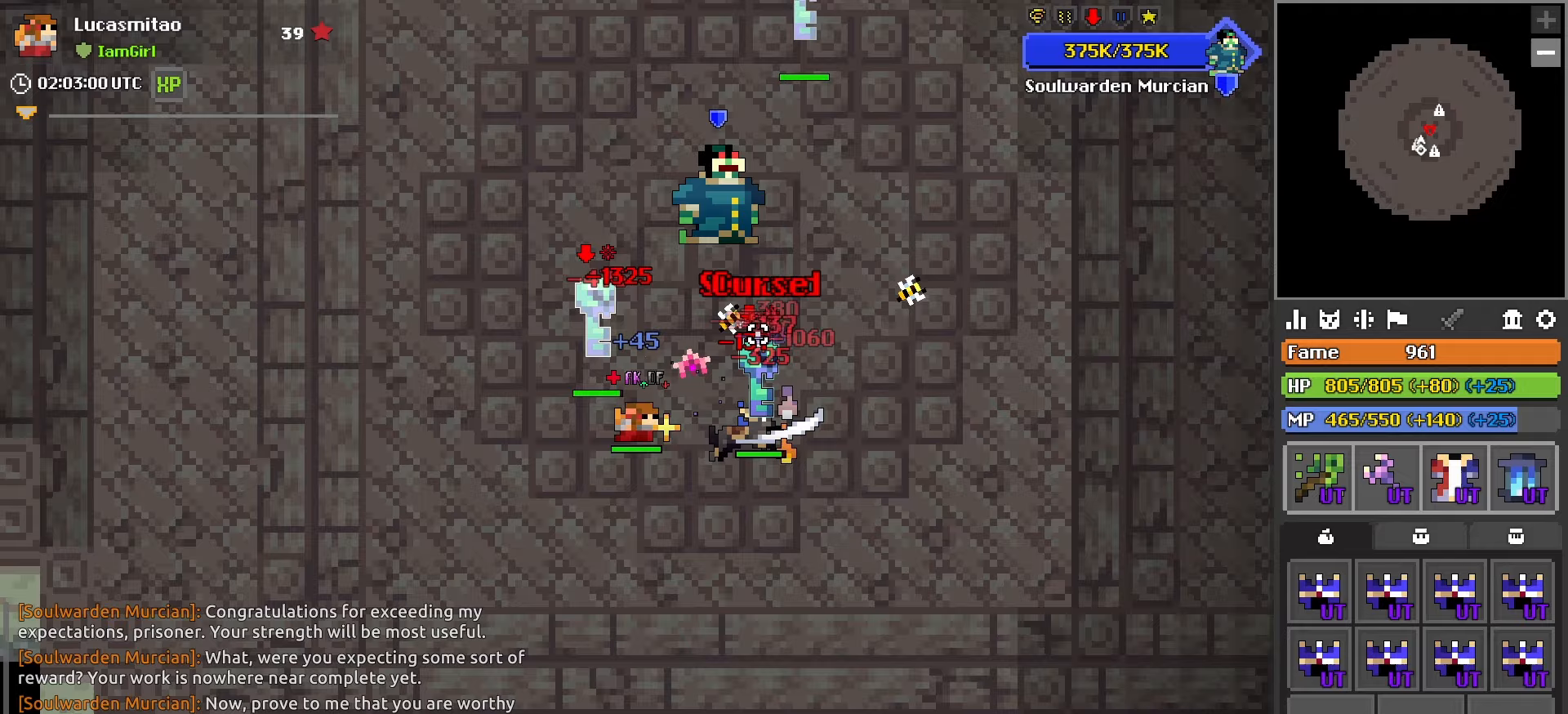
{"keys": [], "mouse": ["left", "right"], "mouse_move": "down", "events": [[483, "mouse_right", "down"]]}
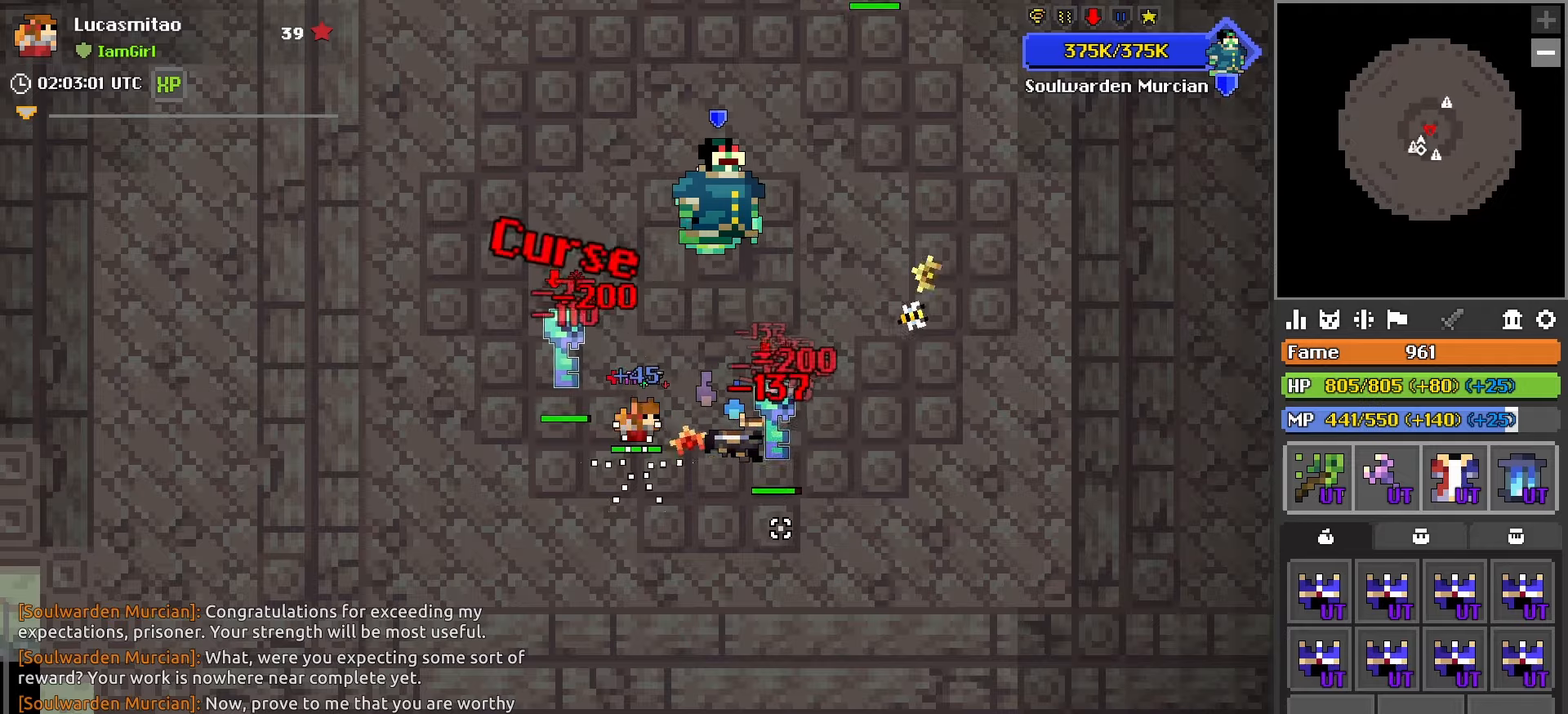
{"keys": [], "mouse": ["left"], "mouse_move": "up-left", "events": [[83, "mouse_right", "up"], [267, "d", "down"], [267, "s", "down"], [450, "d", "up"], [450, "s", "up"]]}
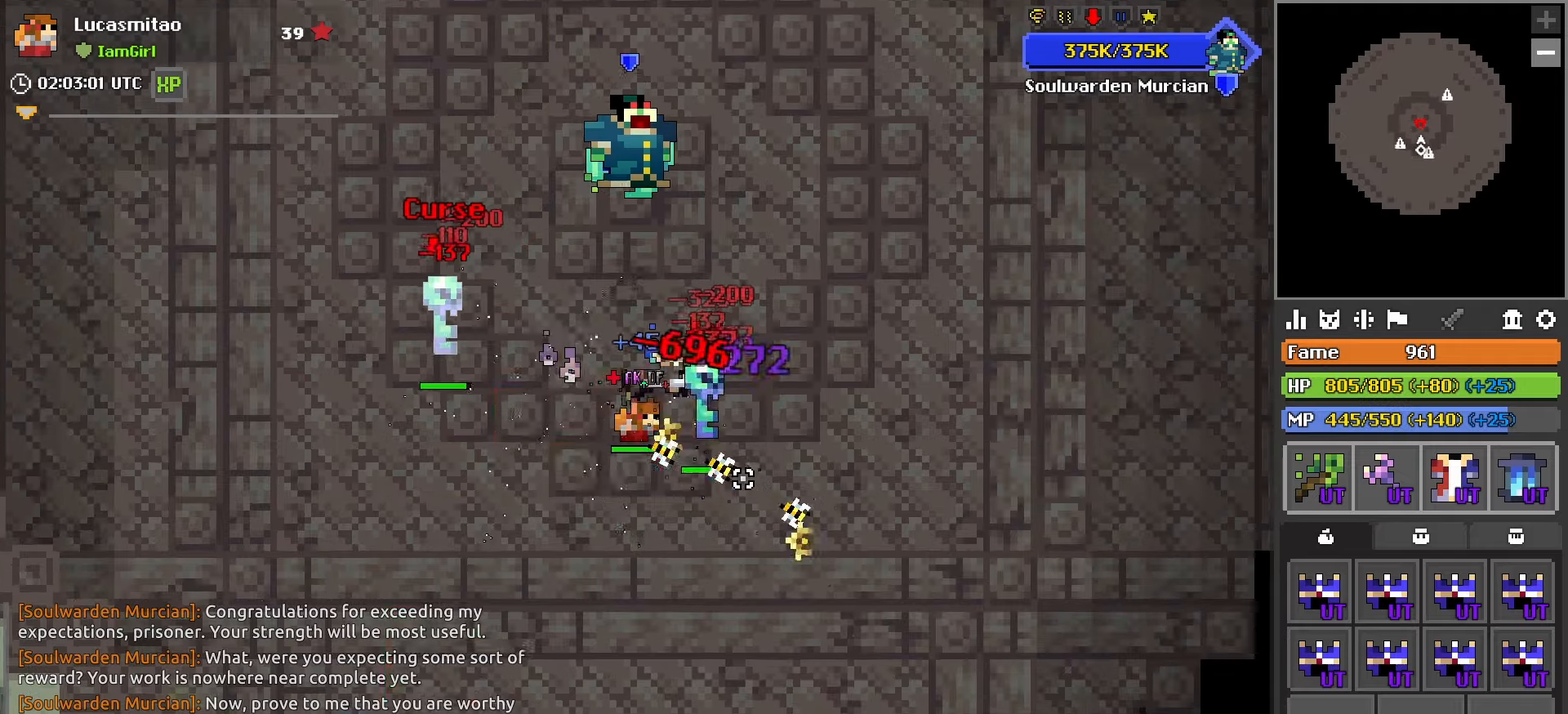
{"keys": [], "mouse": ["left", "right"], "mouse_move": "down", "events": [[467, "mouse_right", "down"]]}
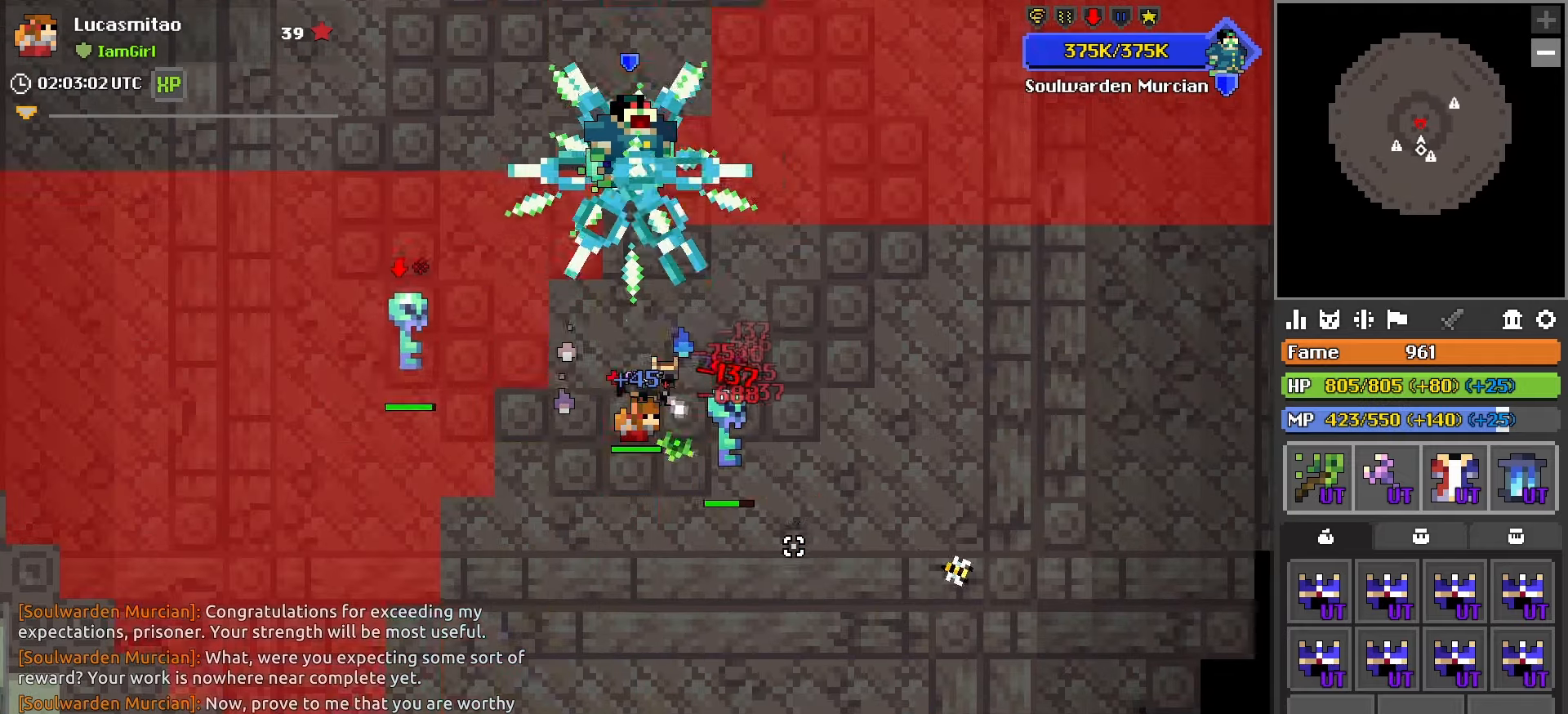
{"keys": [], "mouse": ["left"], "mouse_move": "up", "events": [[67, "s", "down"], [117, "mouse_right", "up"], [200, "s", "up"], [350, "s", "down"], [483, "s", "up"]]}
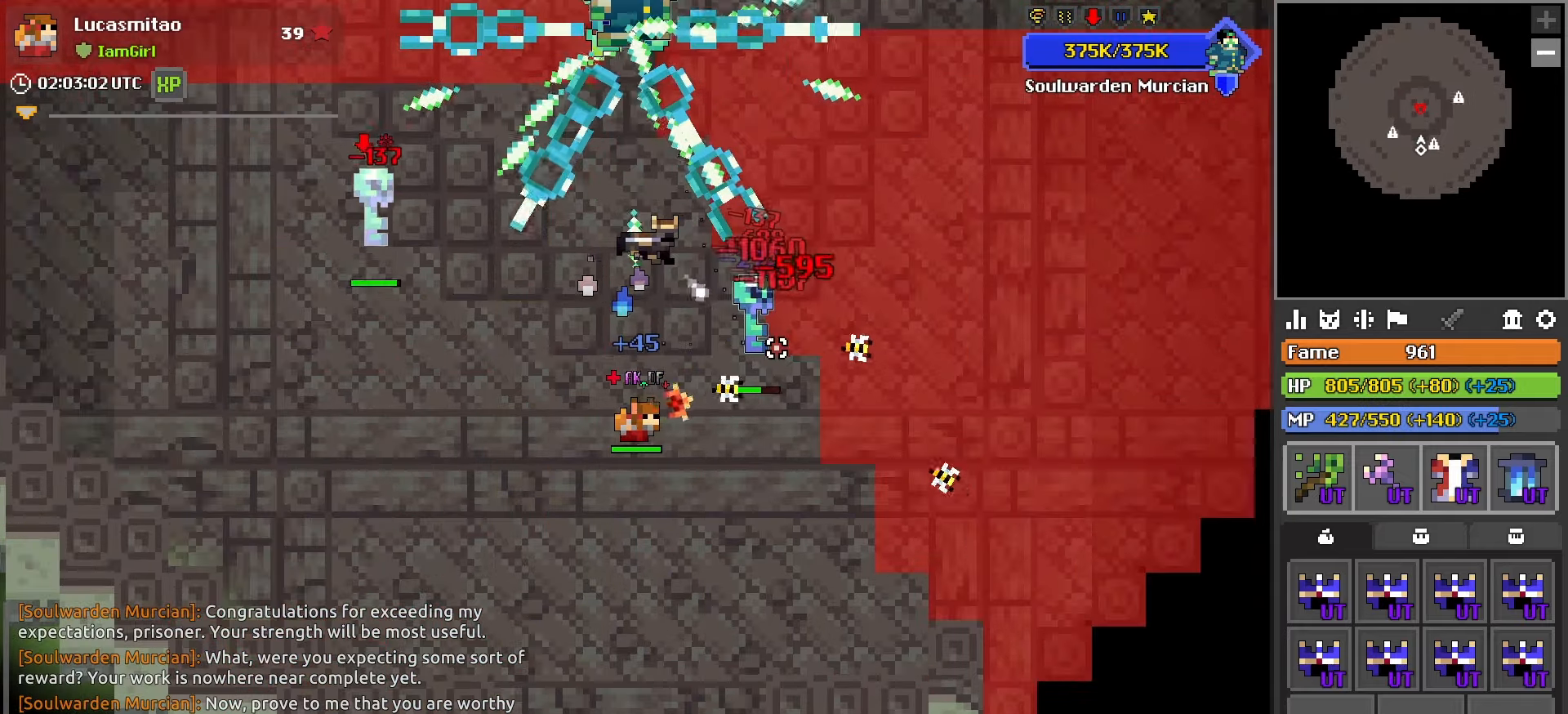
{"keys": [], "mouse": ["left"], "mouse_move": "still", "events": [[267, "s", "down"], [317, "d", "down"], [367, "d", "up"], [367, "mouse_right", "down"], [367, "s", "up"], [450, "mouse_right", "up"]]}
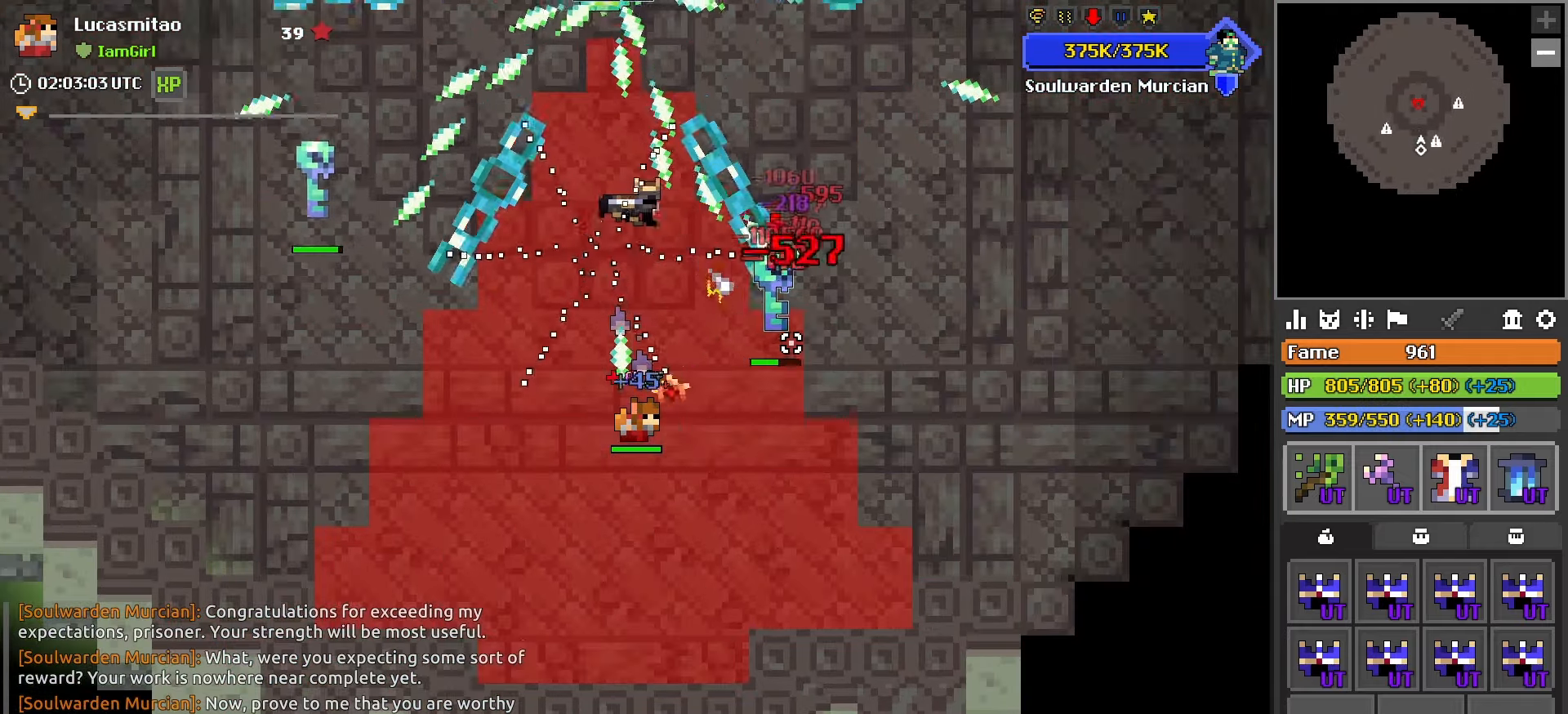
{"keys": ["w"], "mouse": ["left"], "mouse_move": "still", "events": [[67, "s", "down"], [100, "a", "down"], [200, "x", "down"], [283, "x", "up"], [383, "s", "up"], [483, "a", "up"], [483, "w", "down"]]}
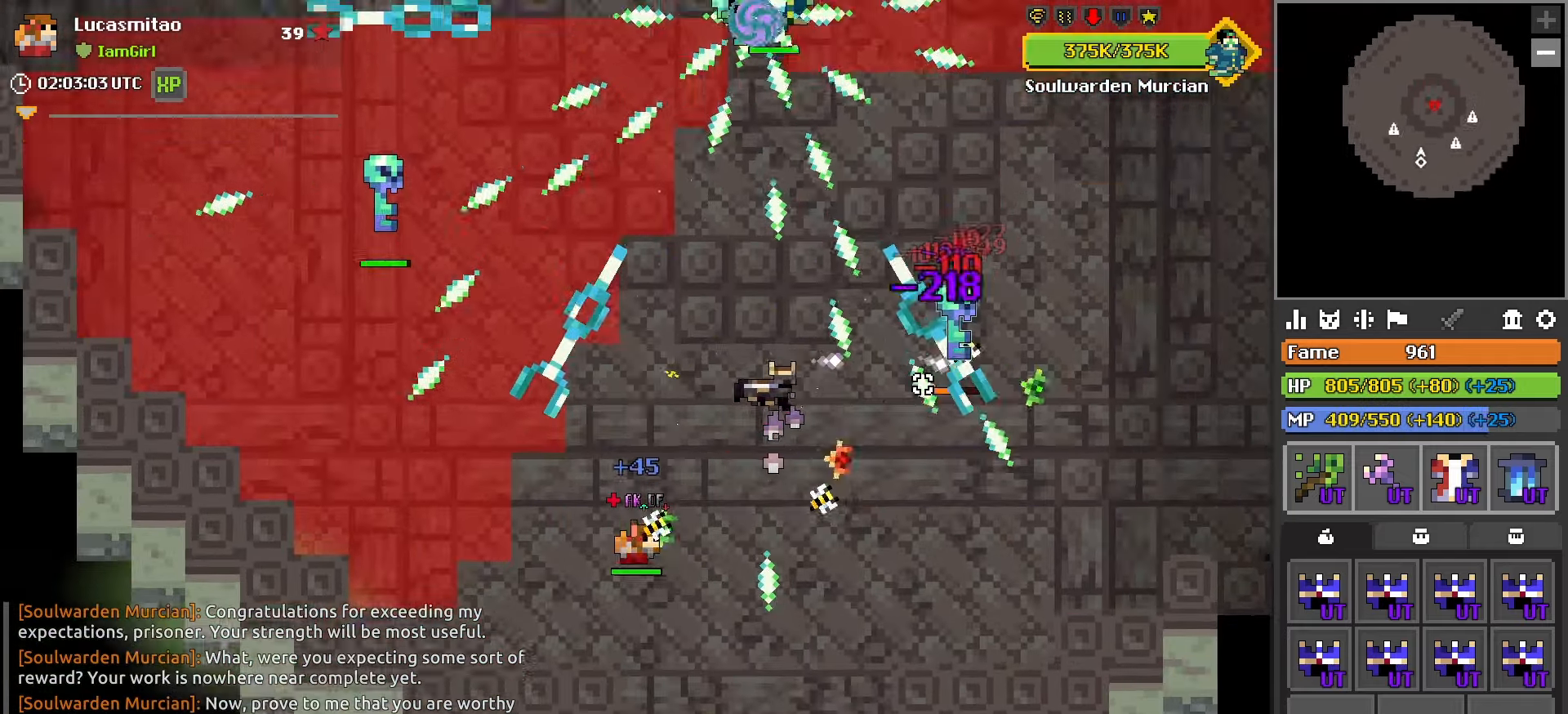
{"keys": [], "mouse": ["left"], "mouse_move": "up", "events": [[17, "d", "down"], [167, "d", "up"], [167, "mouse_right", "down"], [167, "w", "up"], [300, "mouse_right", "up"]]}
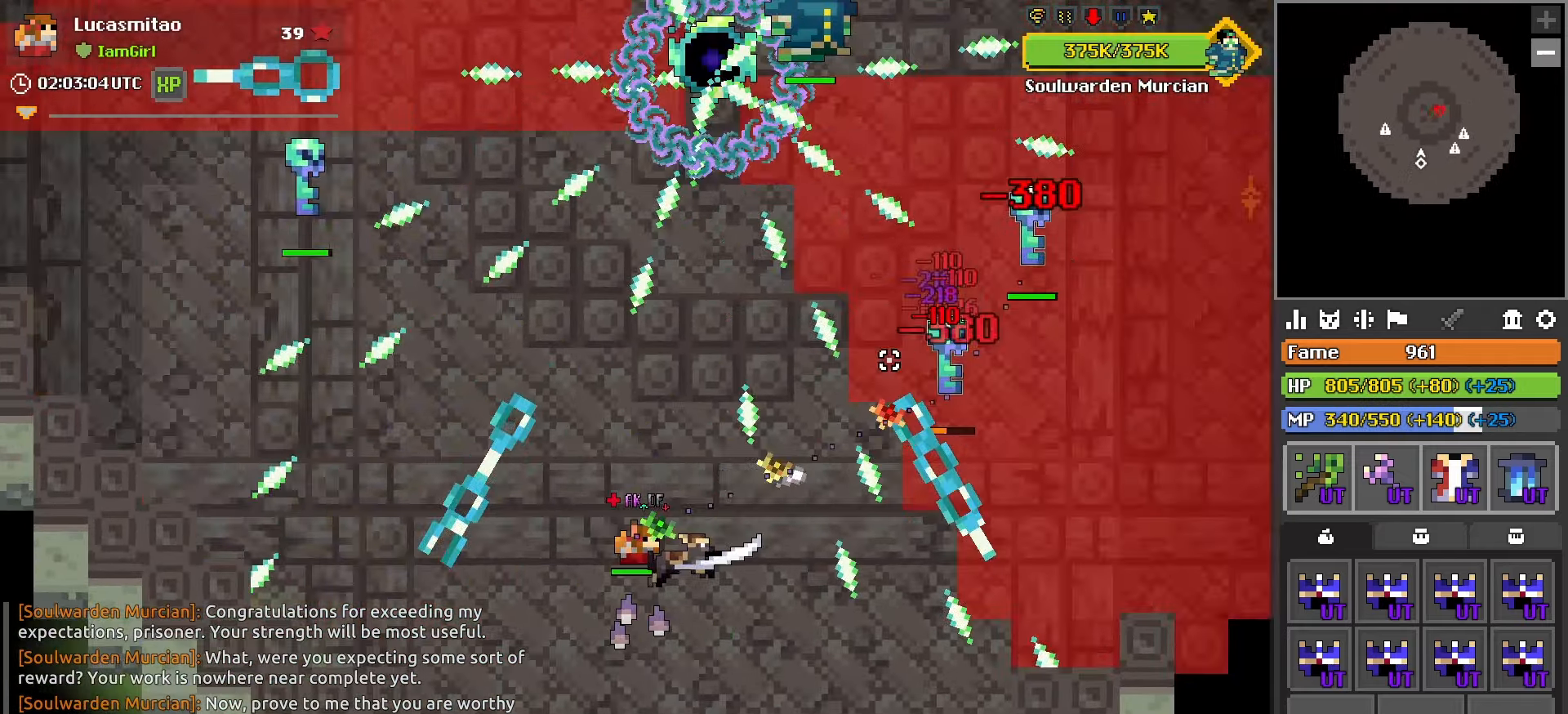
{"keys": ["s"], "mouse": ["left"], "mouse_move": "up-left", "events": [[33, "w", "down"], [83, "d", "down"], [233, "d", "up"], [267, "w", "up"], [500, "s", "down"]]}
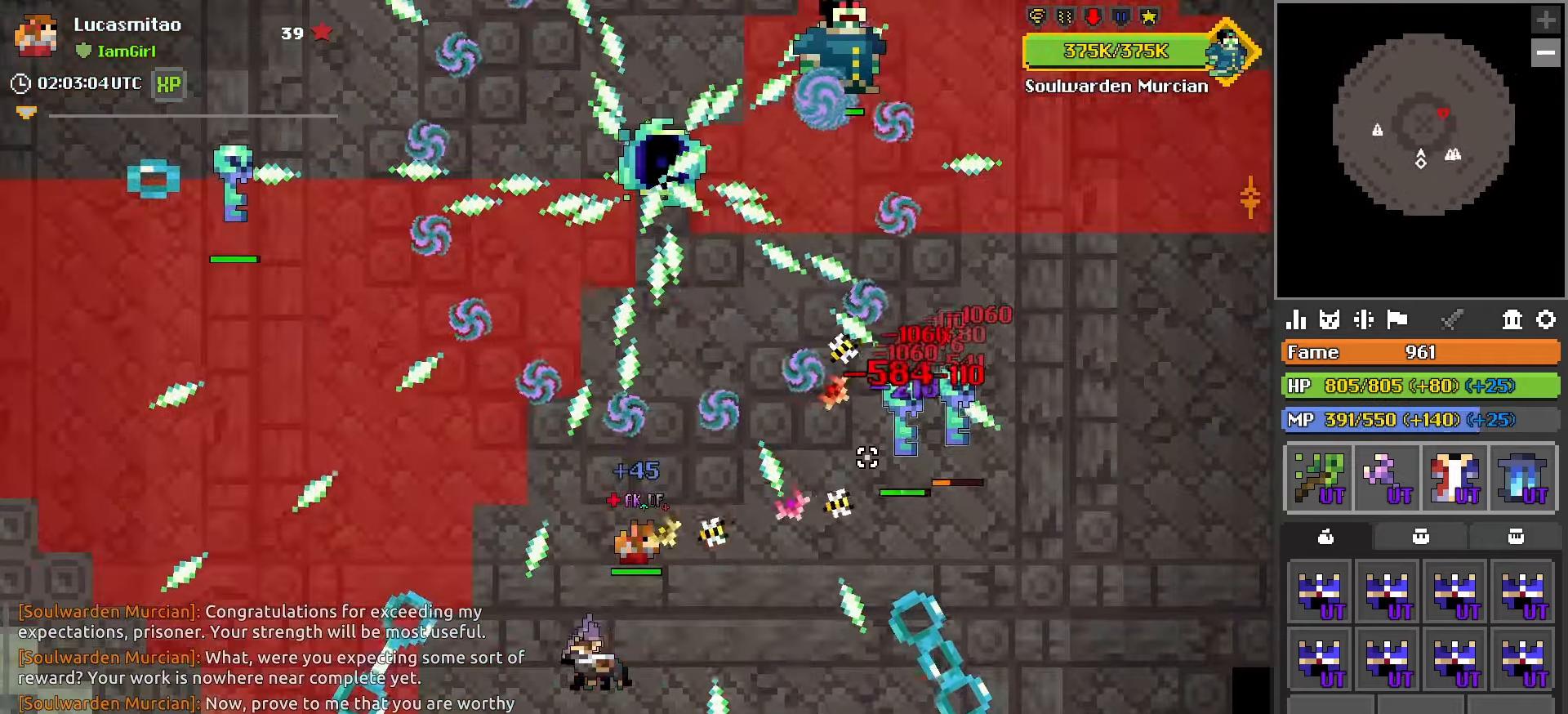
{"keys": [], "mouse": ["left"], "mouse_move": "down-left", "events": [[50, "mouse_right", "down"], [150, "s", "up"], [200, "mouse_right", "up"], [233, "d", "down"], [283, "d", "up"]]}
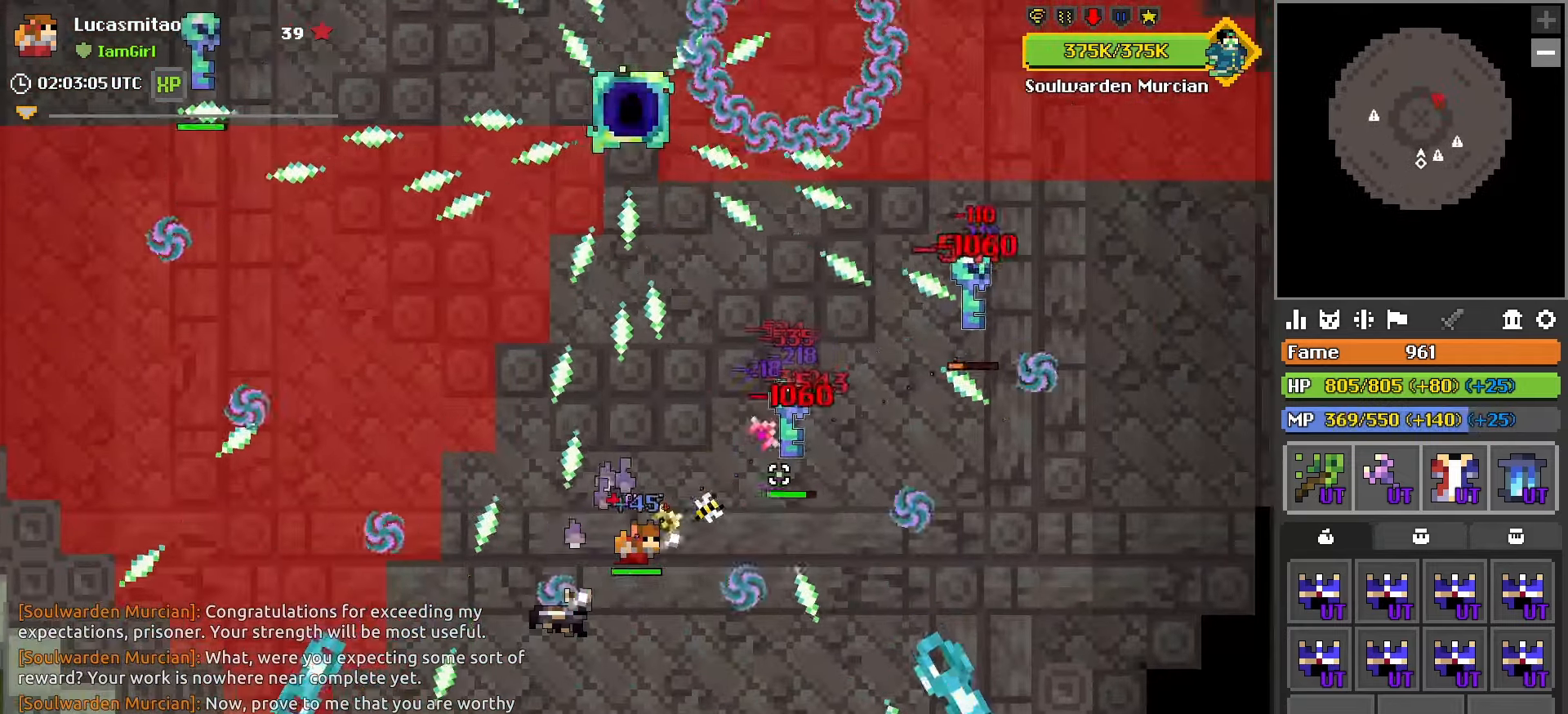
{"keys": ["d"], "mouse": ["left"], "mouse_move": "left", "events": [[167, "s", "down"], [200, "s", "up"], [250, "mouse_right", "down"], [400, "d", "down"], [400, "mouse_right", "up"], [400, "s", "down"], [483, "s", "up"]]}
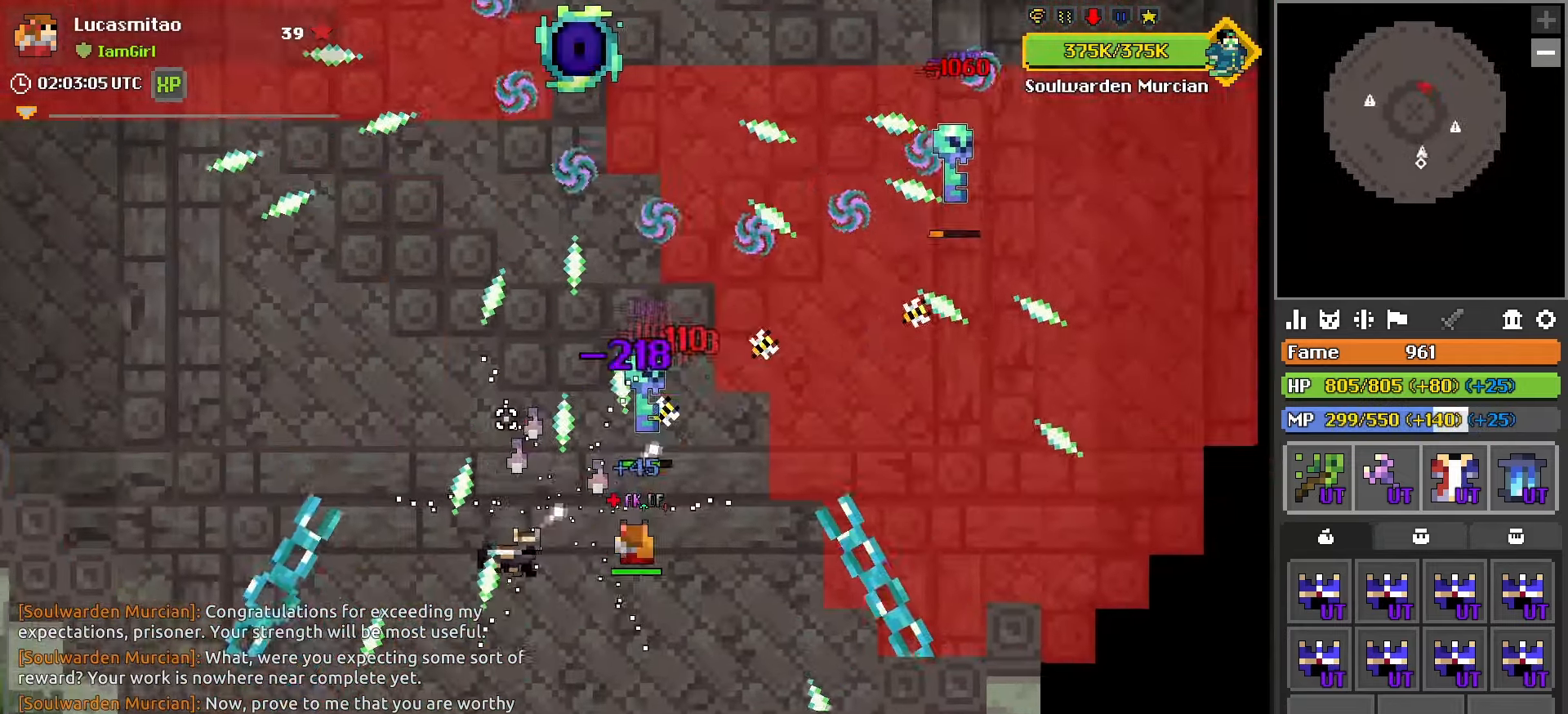
{"keys": ["a", "w"], "mouse": ["left"], "mouse_move": "still", "events": [[83, "d", "up"], [183, "d", "down"], [333, "d", "up"], [367, "mouse_right", "down"], [450, "a", "down"], [450, "w", "down"], [500, "mouse_right", "up"]]}
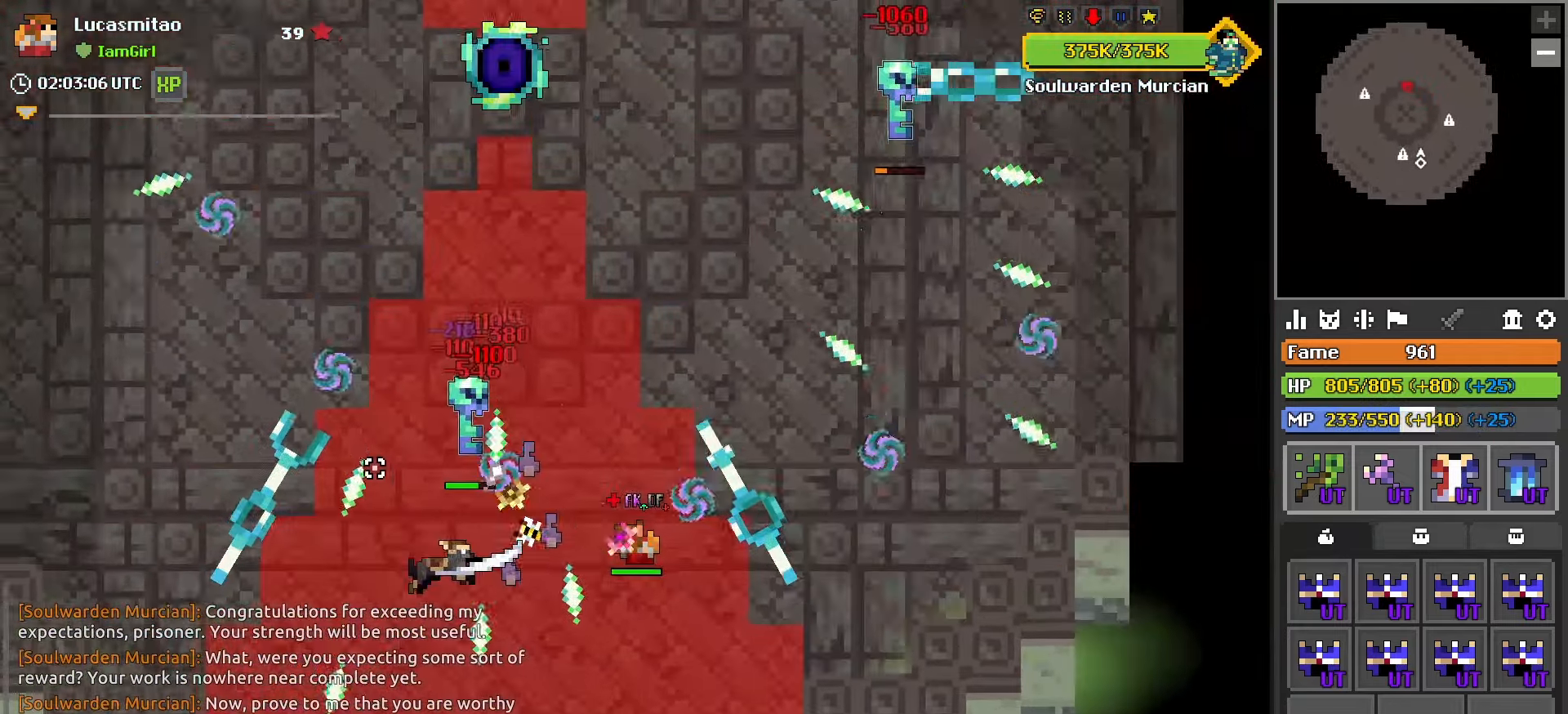
{"keys": [], "mouse": ["left"], "mouse_move": "up-left", "events": [[200, "a", "up"], [200, "w", "up"]]}
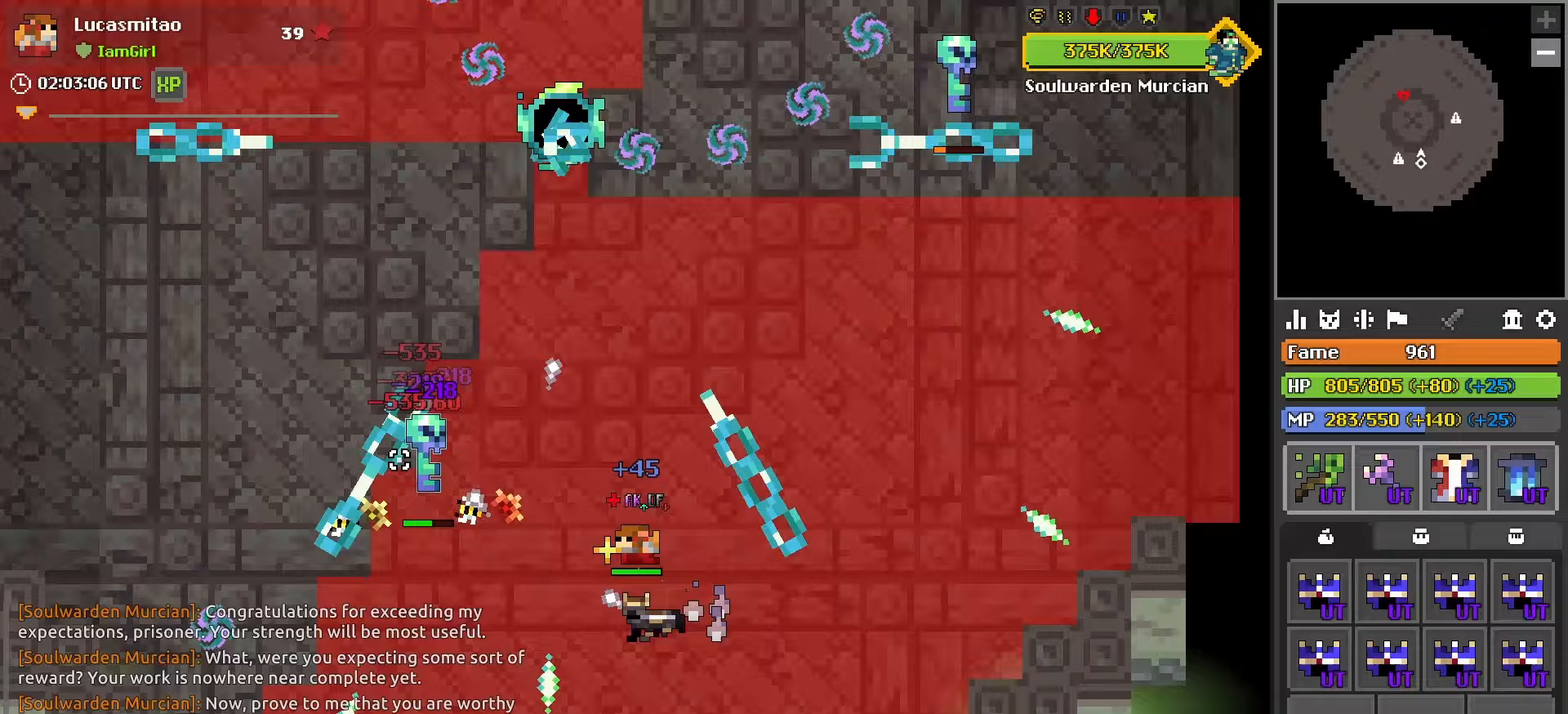
{"keys": ["a"], "mouse": ["left"], "mouse_move": "still", "events": [[33, "a", "down"], [33, "w", "down"], [117, "mouse_right", "down"], [167, "w", "up"], [200, "a", "up"], [250, "mouse_right", "up"], [500, "a", "down"]]}
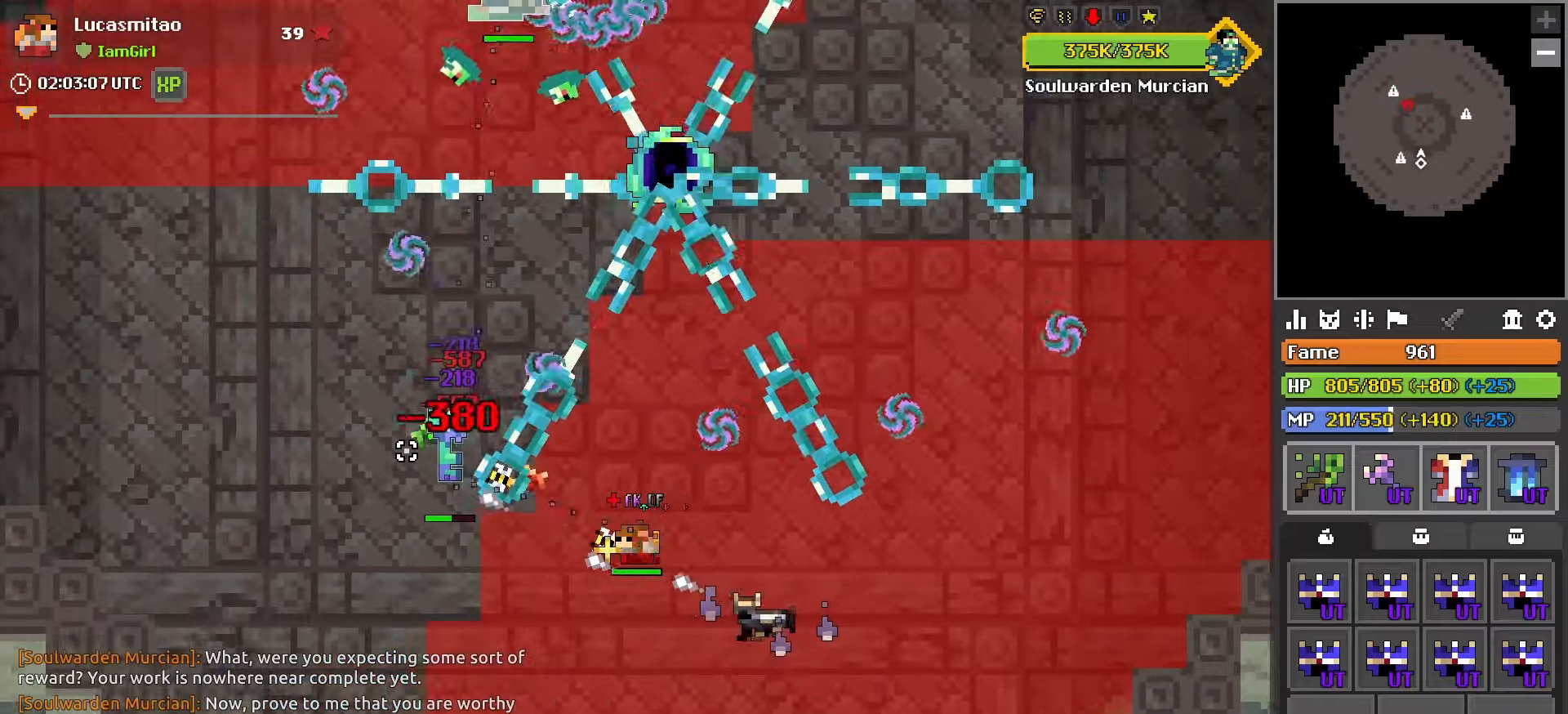
{"keys": [], "mouse": ["left"], "mouse_move": "up-right", "events": [[183, "a", "up"], [183, "s", "down"], [267, "s", "up"], [367, "a", "down"], [467, "a", "up"]]}
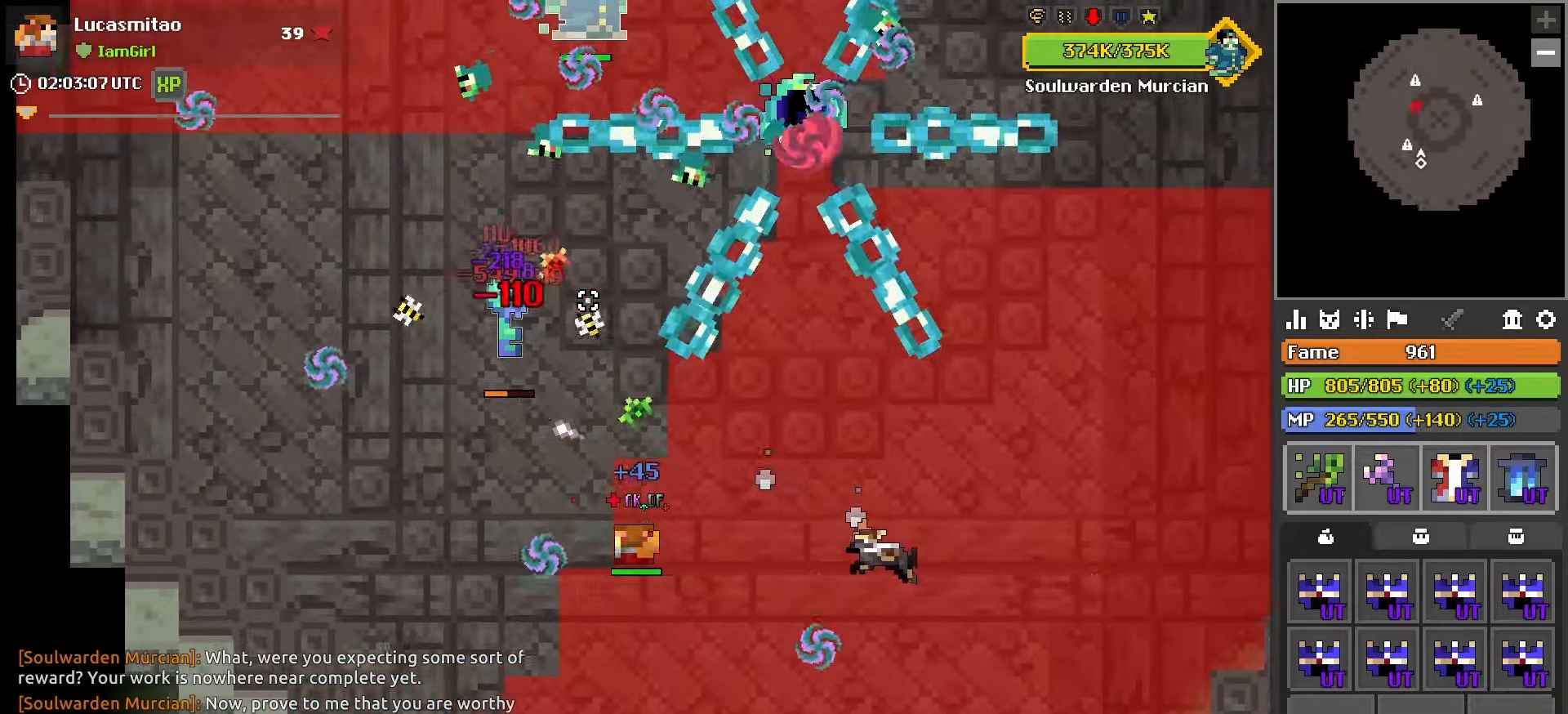
{"keys": ["a", "x"], "mouse": ["left"], "mouse_move": "right", "events": [[50, "a", "down"], [50, "mouse_right", "down"], [150, "w", "down"], [200, "mouse_right", "up"], [233, "w", "up"], [417, "x", "down"]]}
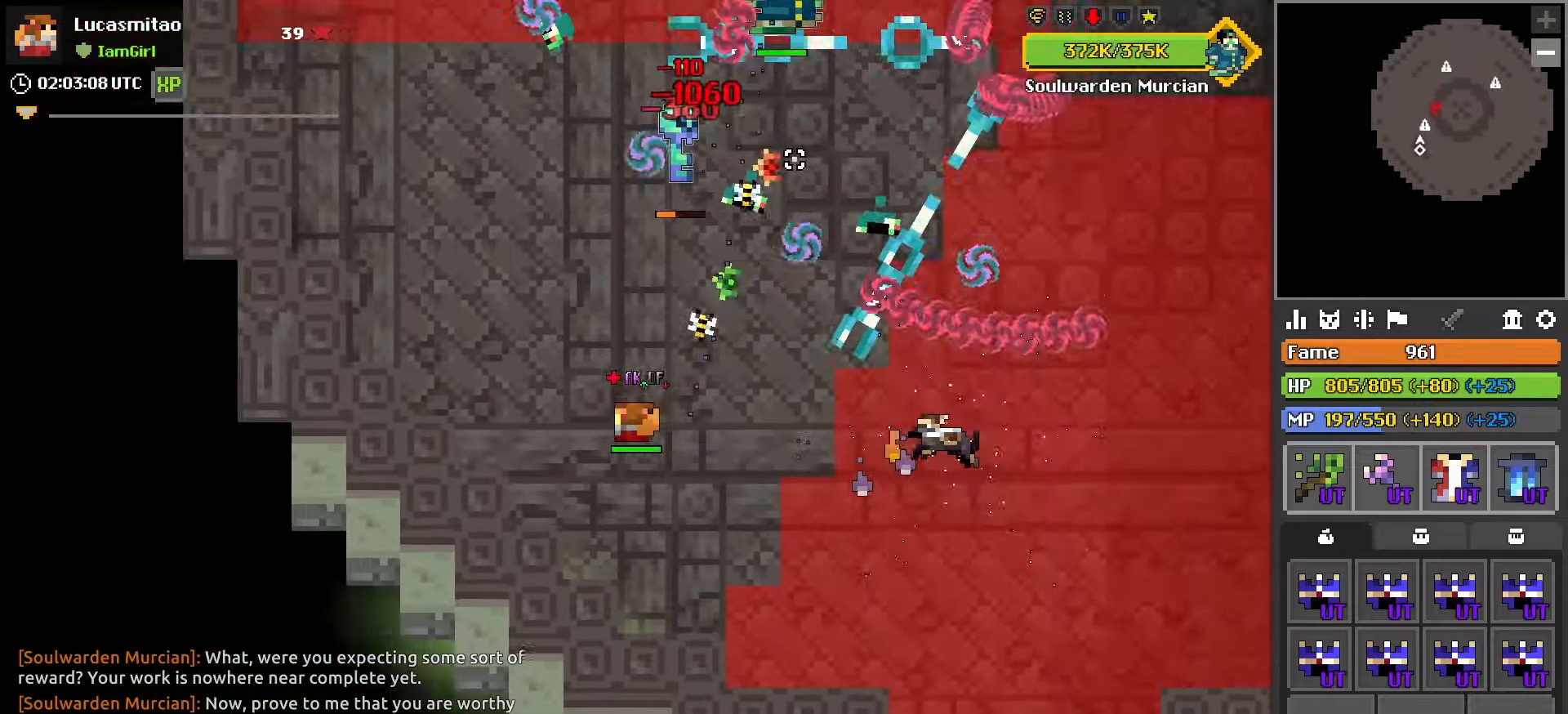
{"keys": ["w"], "mouse": ["left", "right"], "mouse_move": "down-right", "events": [[17, "x", "up"], [67, "w", "down"], [150, "a", "up"], [150, "w", "up"], [400, "w", "down"], [500, "mouse_right", "down"]]}
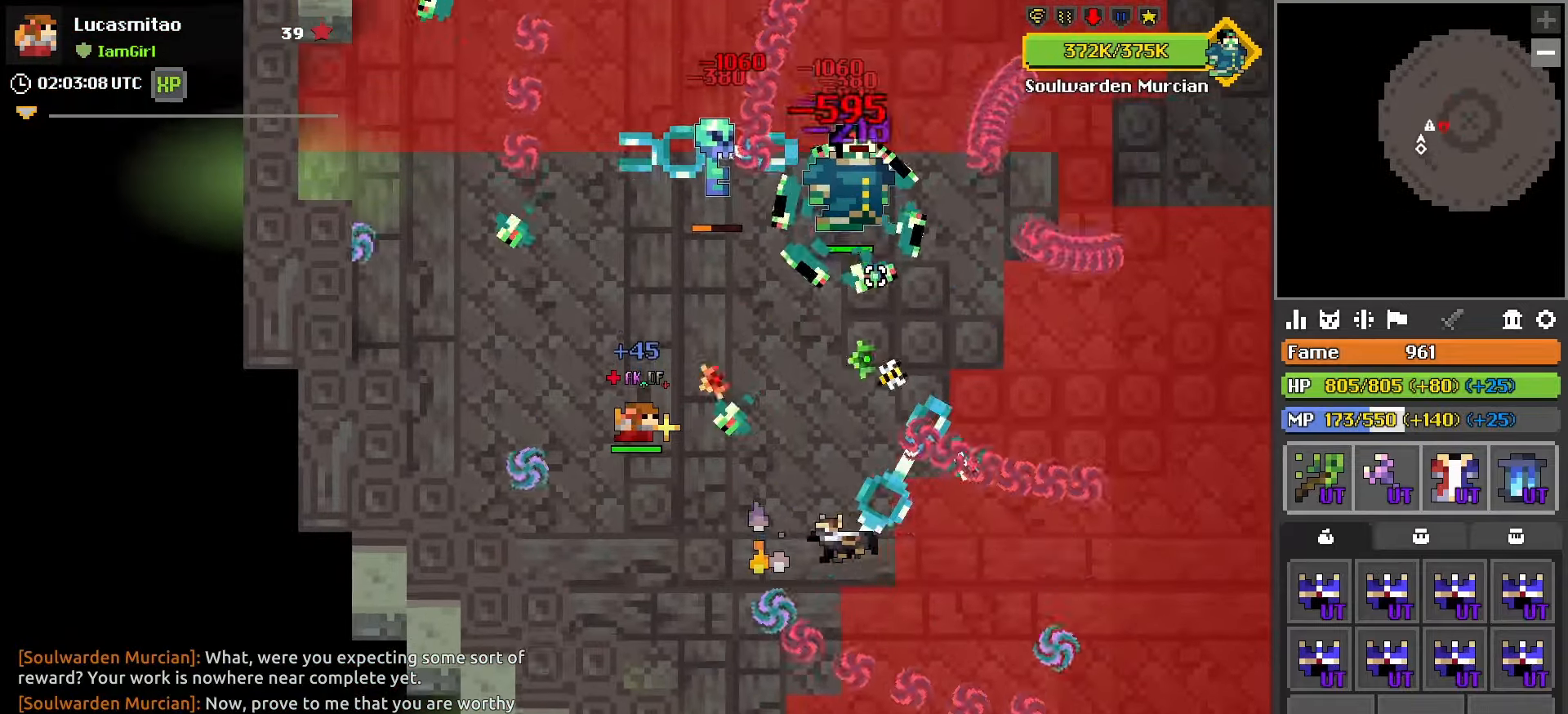
{"keys": [], "mouse": ["left"], "mouse_move": "still", "events": [[50, "w", "up"], [167, "a", "down"], [167, "mouse_right", "up"], [167, "w", "down"], [267, "w", "up"], [317, "a", "up"]]}
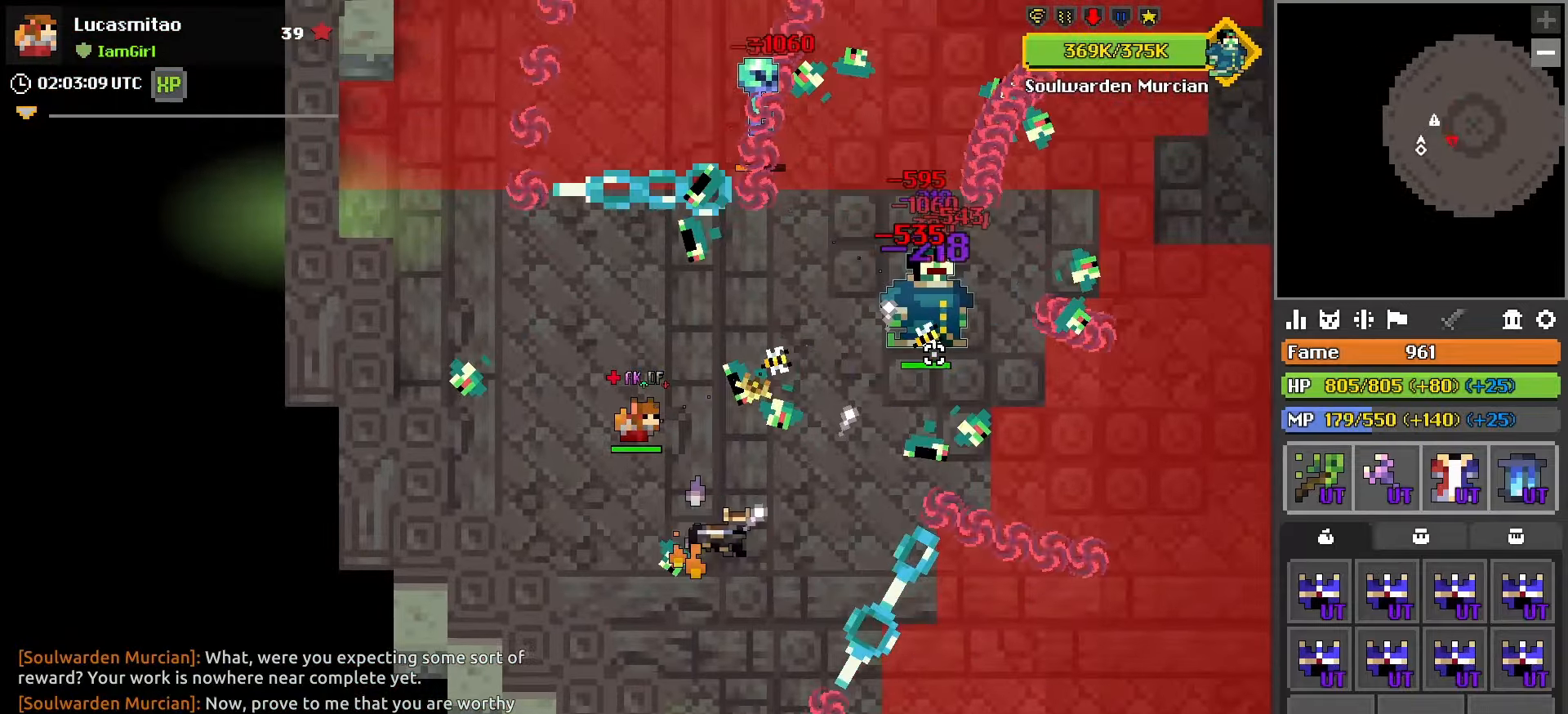
{"keys": ["d", "w"], "mouse": ["left"], "mouse_move": "down", "events": [[17, "s", "down"], [100, "d", "down"], [150, "mouse_right", "down"], [200, "d", "up"], [200, "s", "up"], [233, "mouse_right", "up"], [333, "d", "down"], [383, "w", "down"]]}
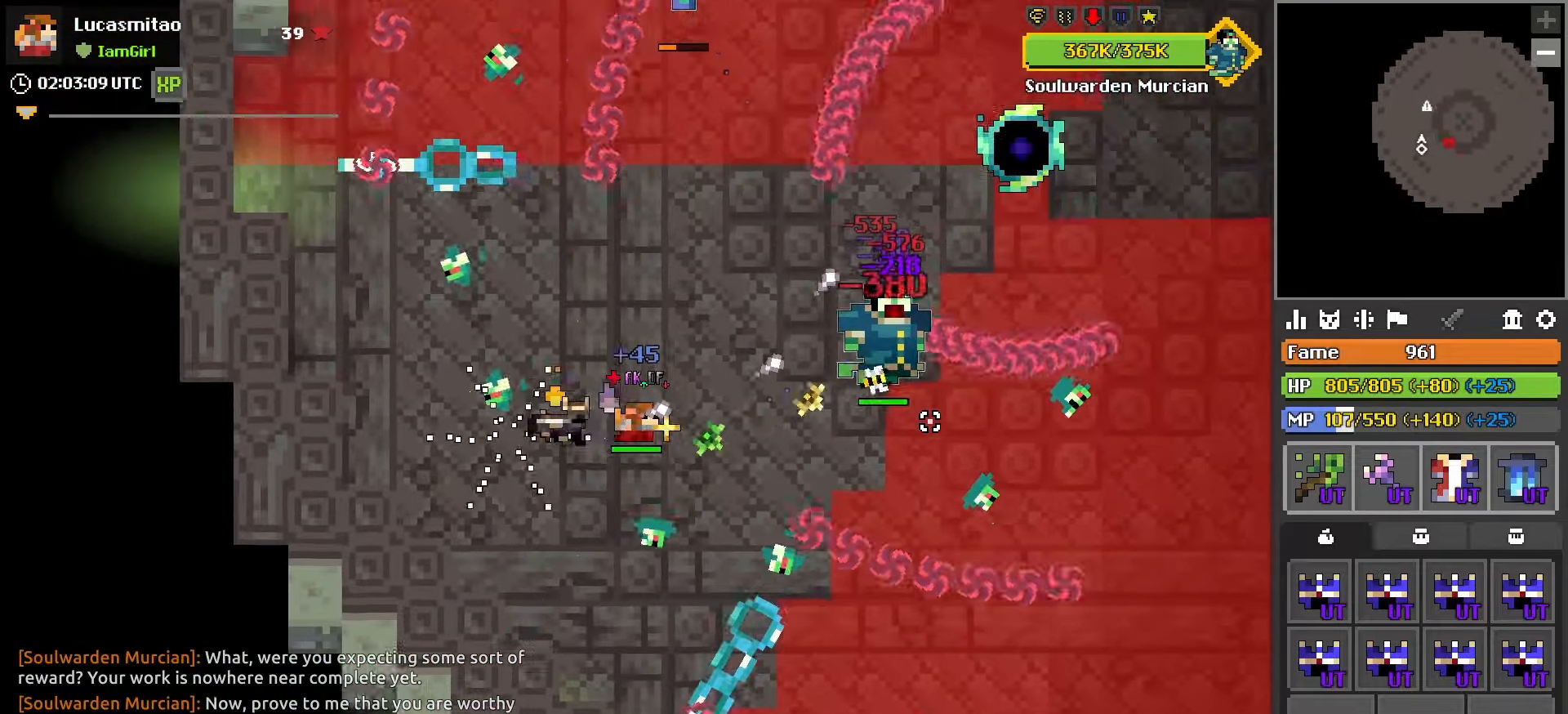
{"keys": [], "mouse": ["left"], "mouse_move": "down", "events": [[17, "w", "up"], [200, "d", "up"], [300, "mouse_right", "down"], [433, "mouse_right", "up"]]}